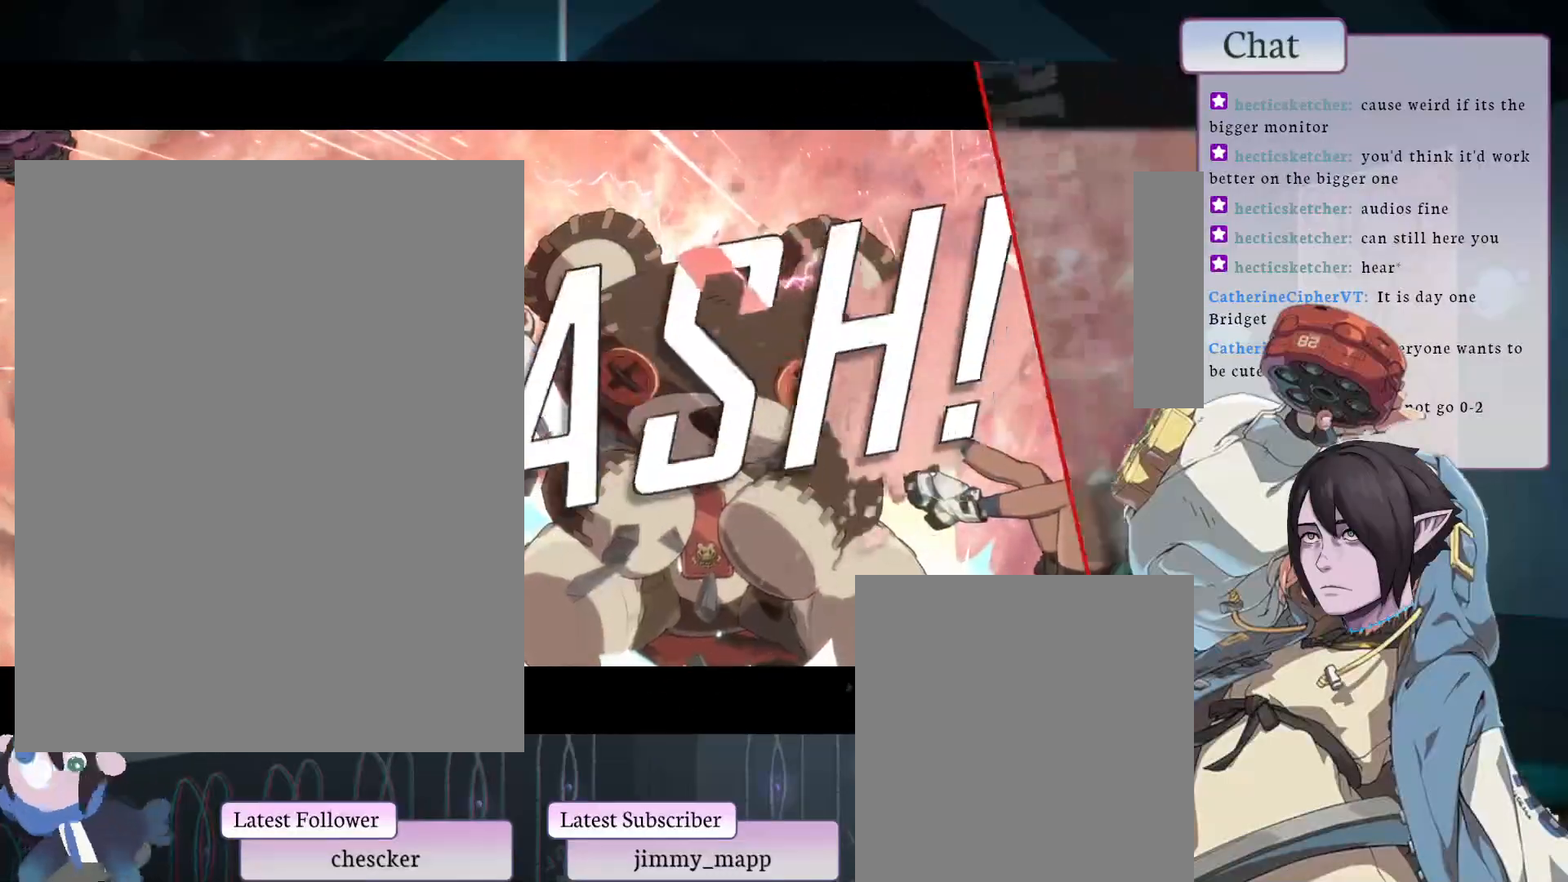
Gameplay with a controller (arcade stick); each line is a JSON object with the inputs held at the frame after it. "events" lists button and stick changes between this image and that frame as [ms after this image, input, new state], when the widget could be followed in between. Not read: L3 R3.
{"buttons": [], "left_stick": "center", "events": []}
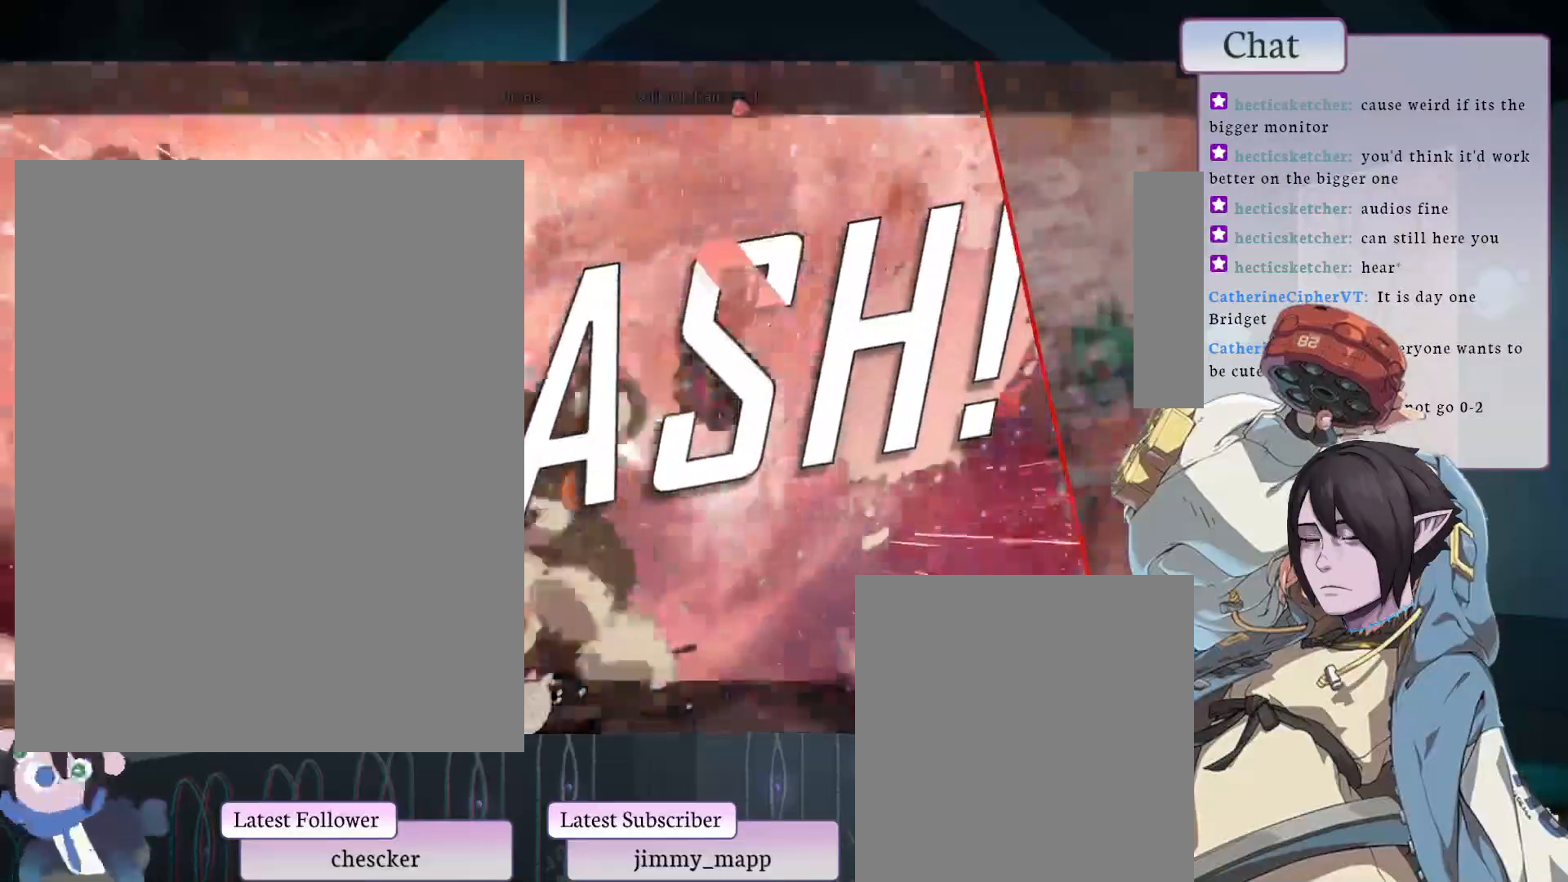
{"buttons": [], "left_stick": "center", "events": []}
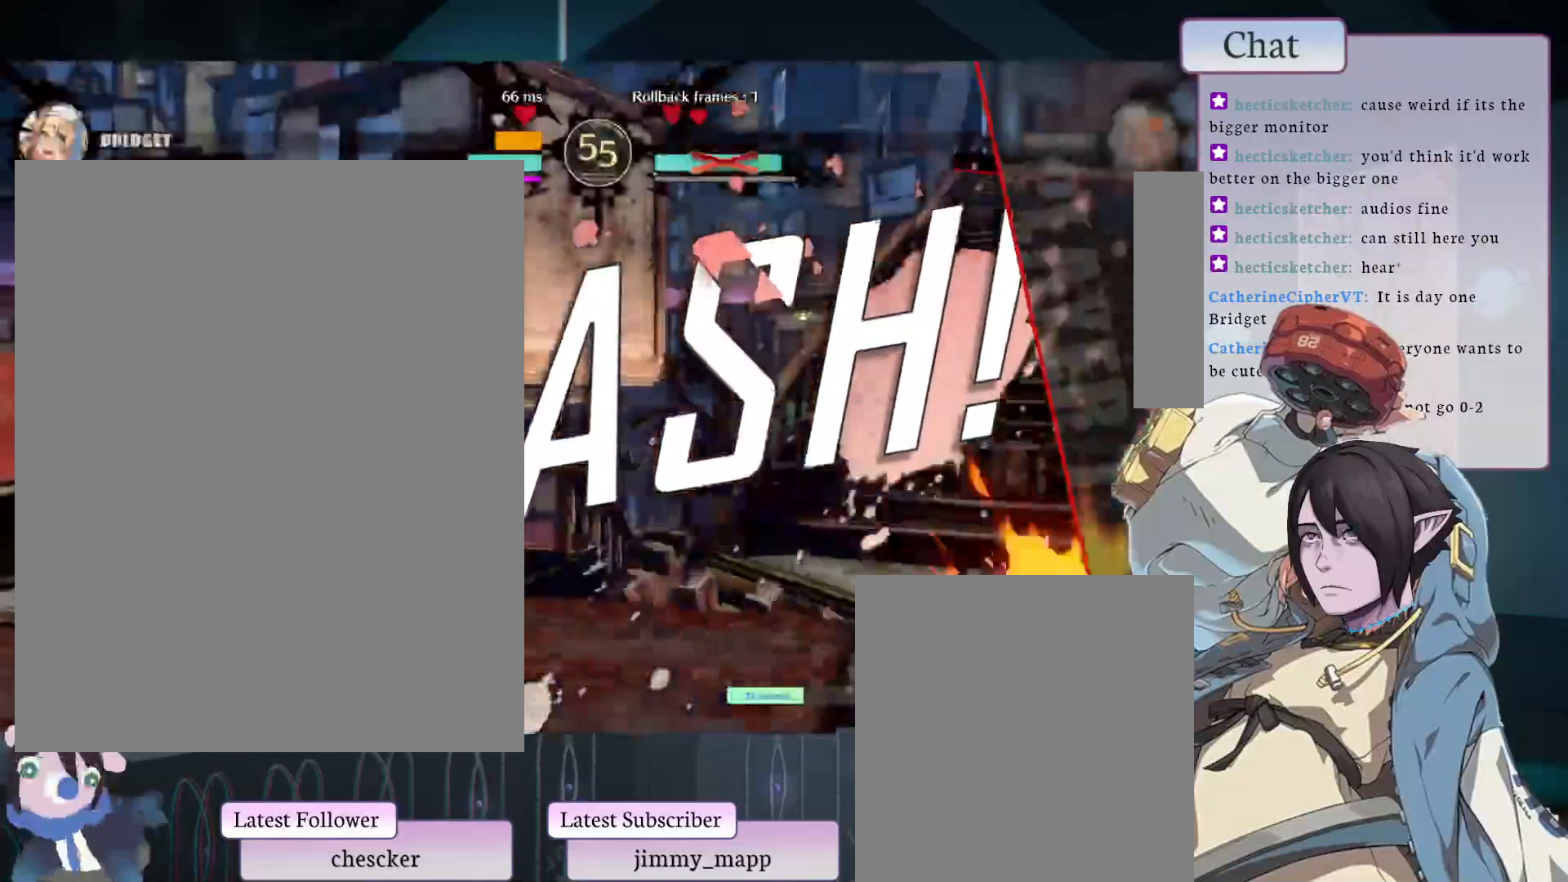
{"buttons": [], "left_stick": "center", "events": []}
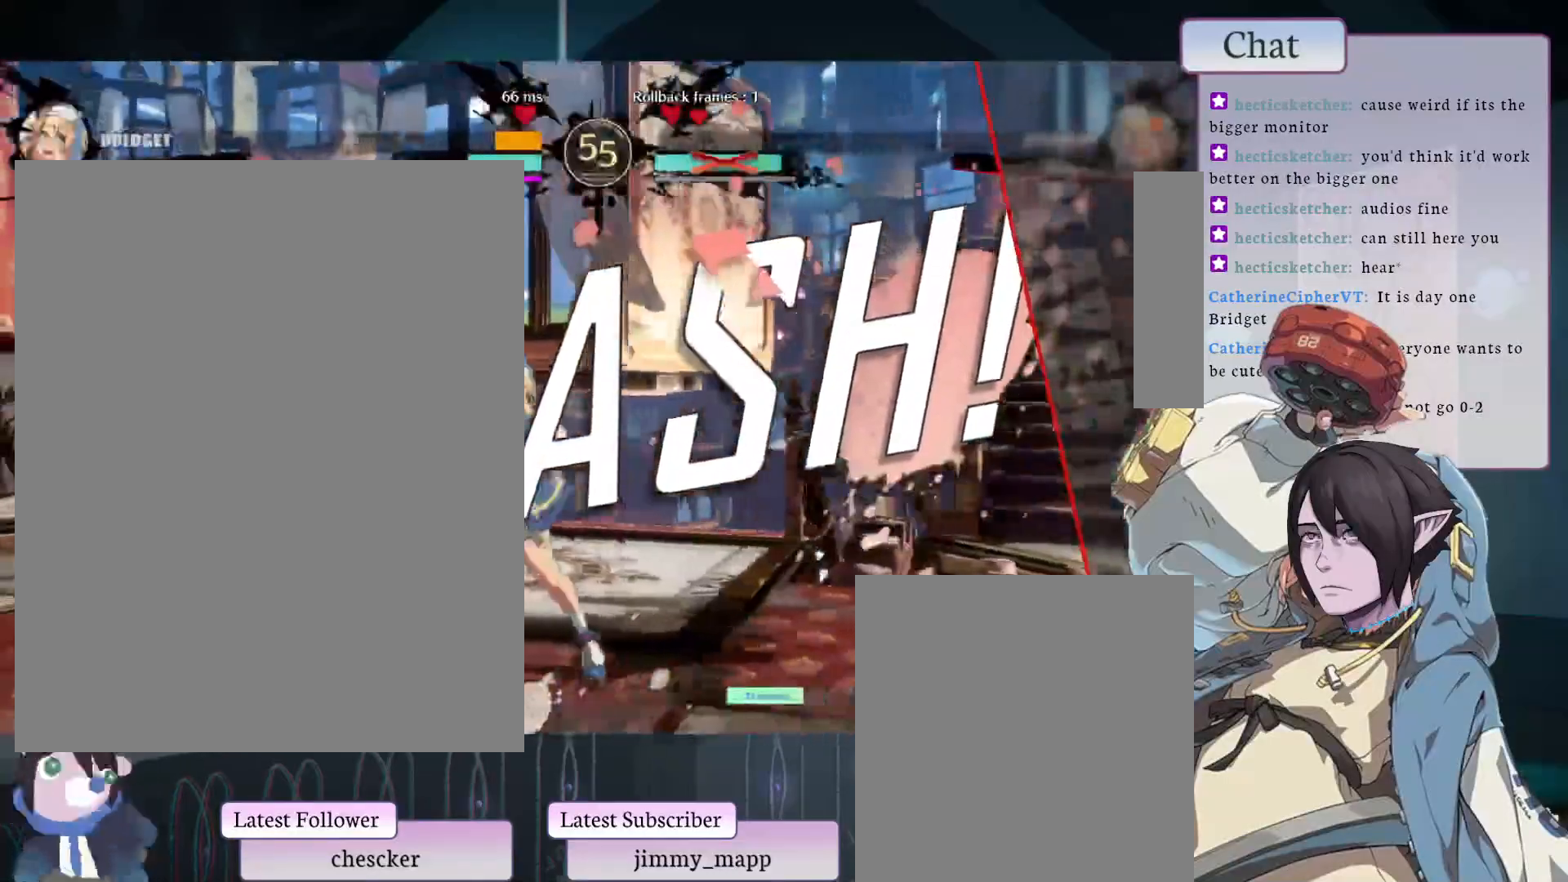
{"buttons": [], "left_stick": "center", "events": [[67, "CROSS", "down"], [200, "CROSS", "up"], [300, "CROSS", "down"], [417, "CROSS", "up"]]}
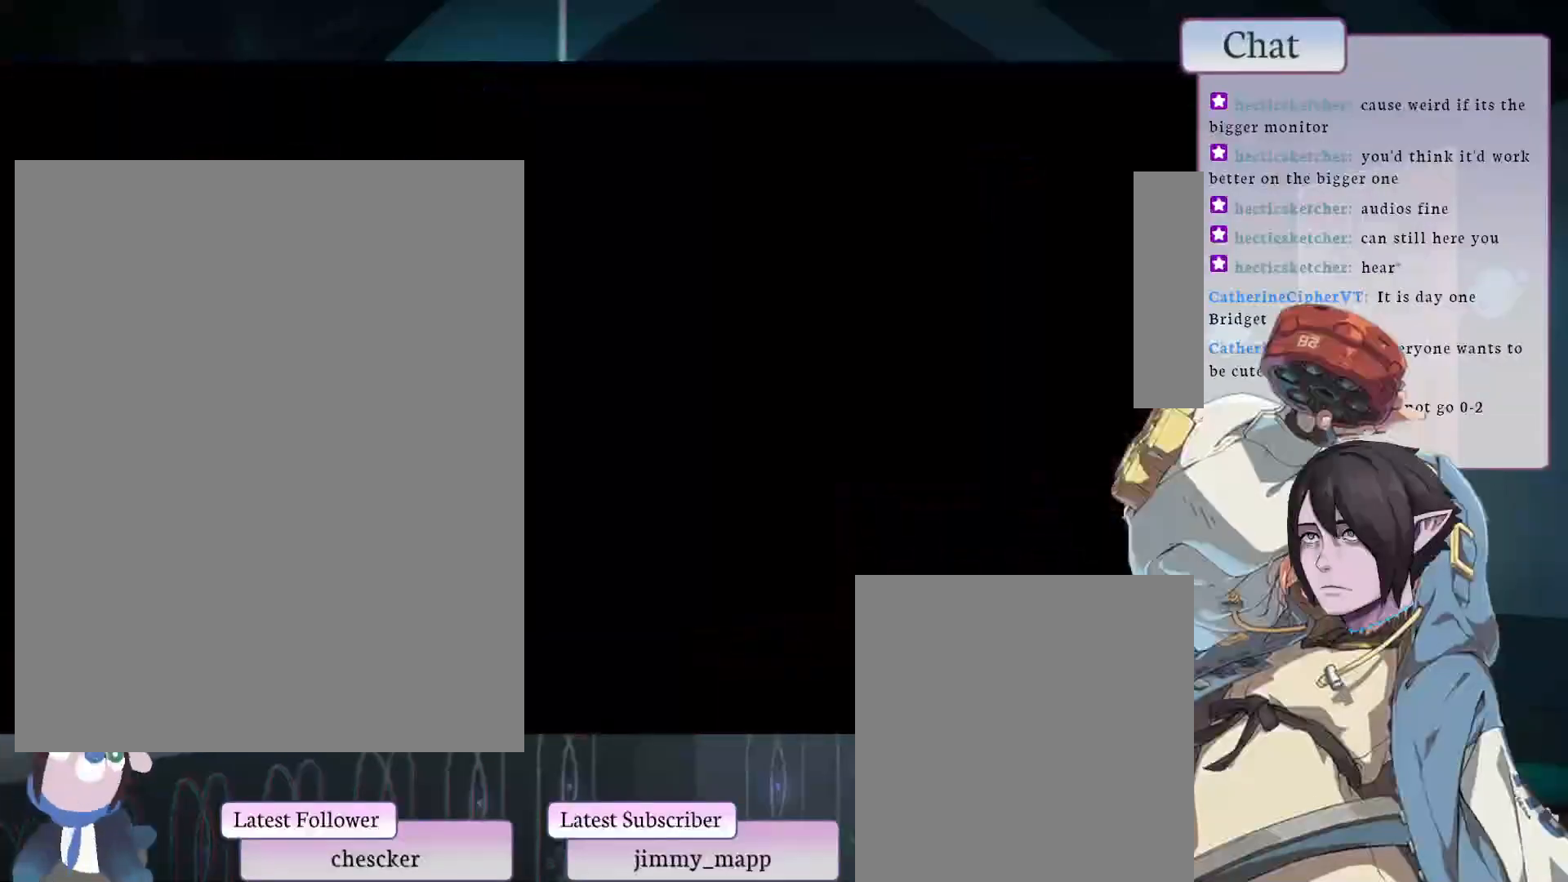
{"buttons": [], "left_stick": "center", "events": [[17, "CROSS", "down"], [117, "CROSS", "up"], [250, "CROSS", "down"], [383, "CROSS", "up"]]}
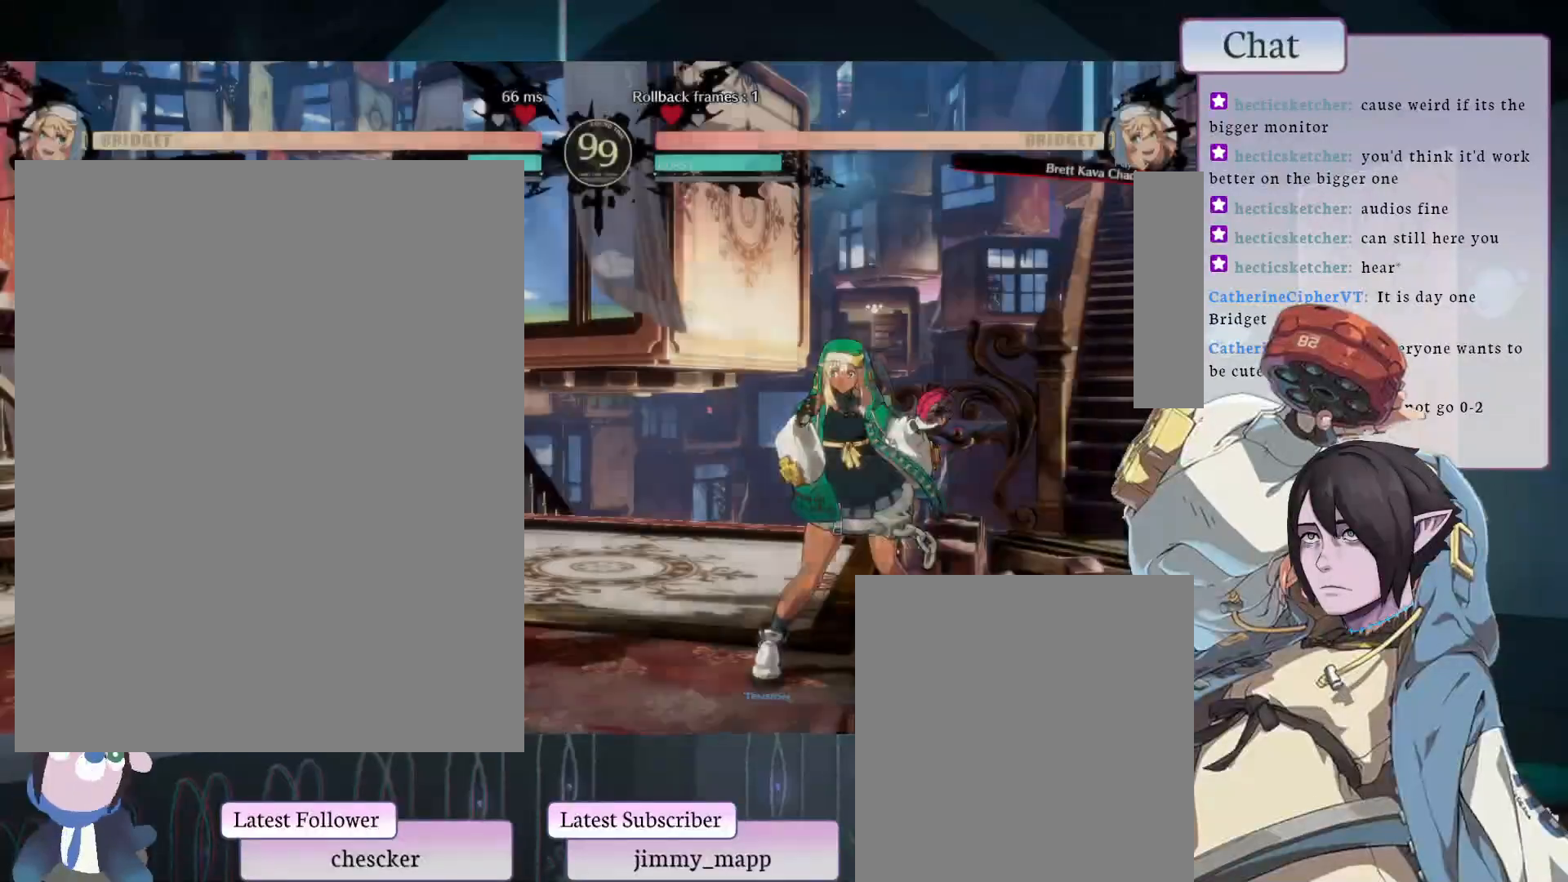
{"buttons": [], "left_stick": "center", "events": []}
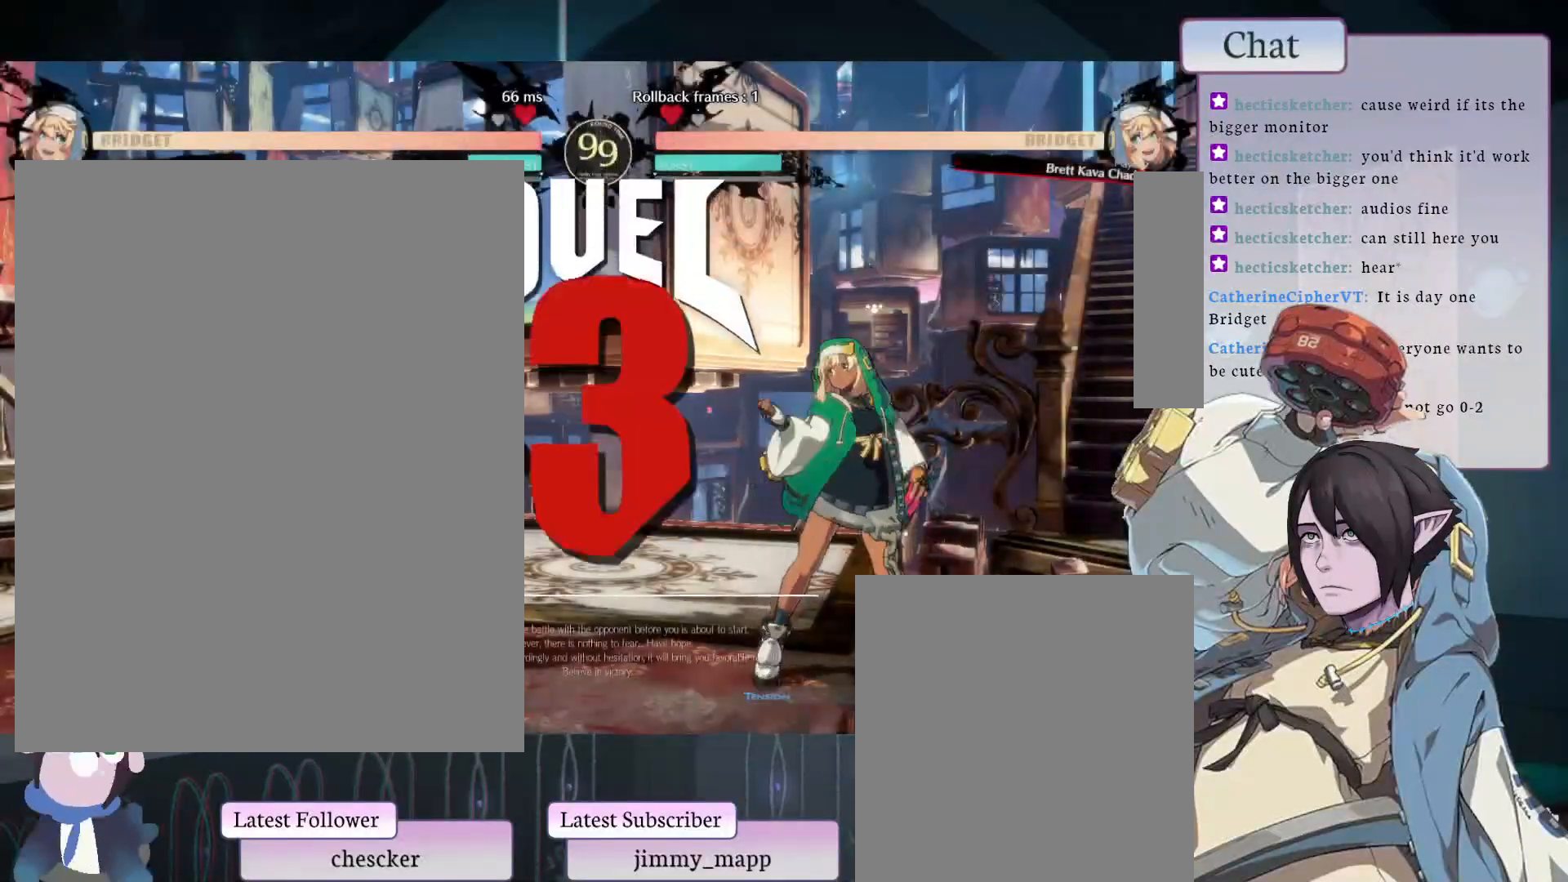
{"buttons": [], "left_stick": "center", "events": []}
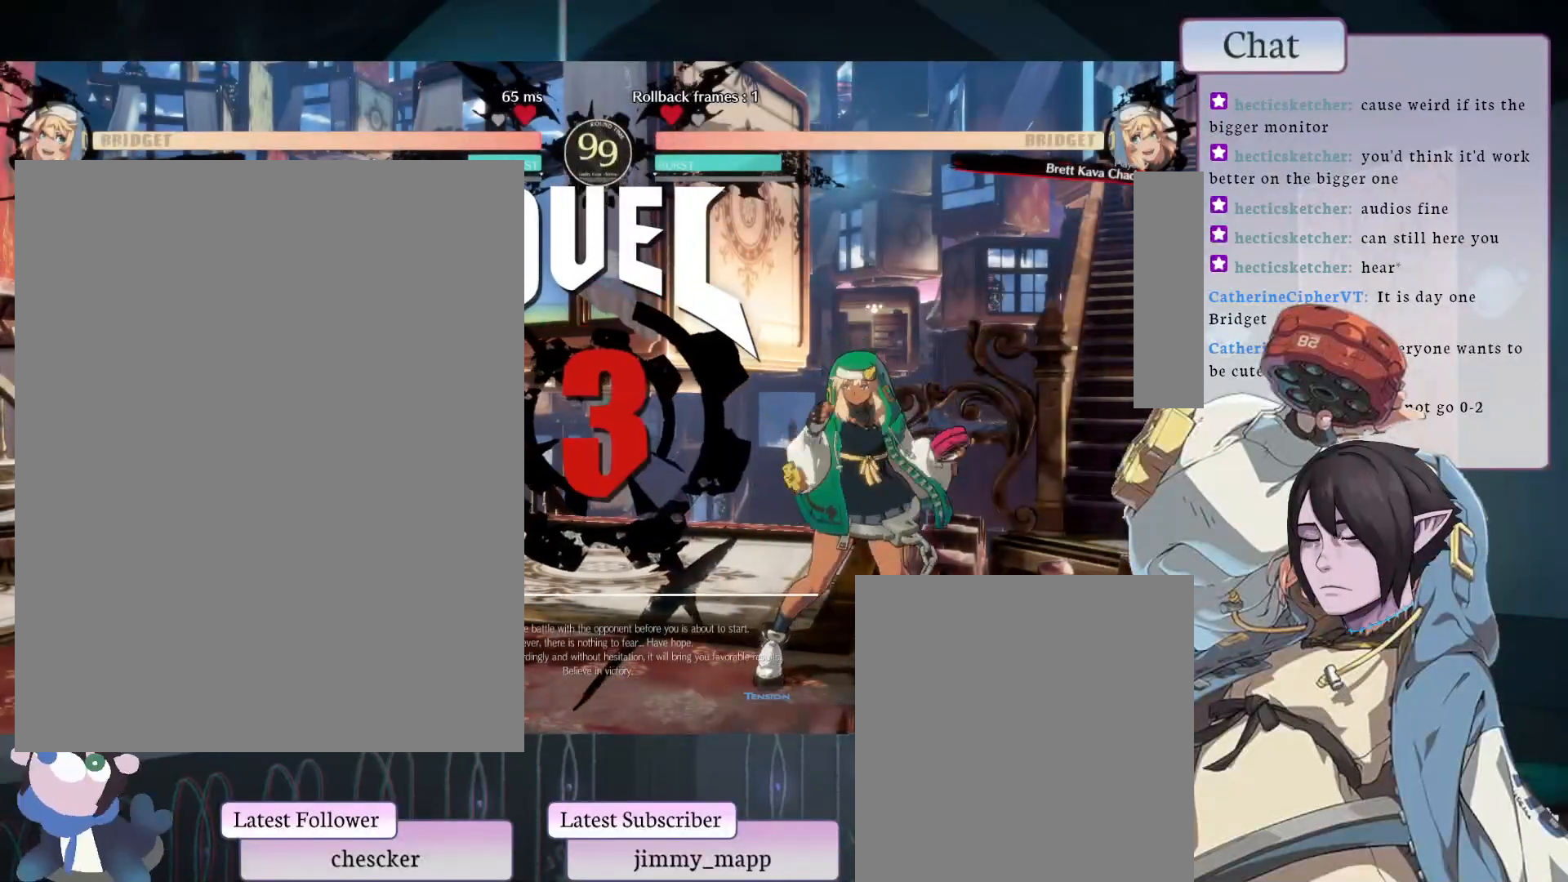
{"buttons": [], "left_stick": "center", "events": []}
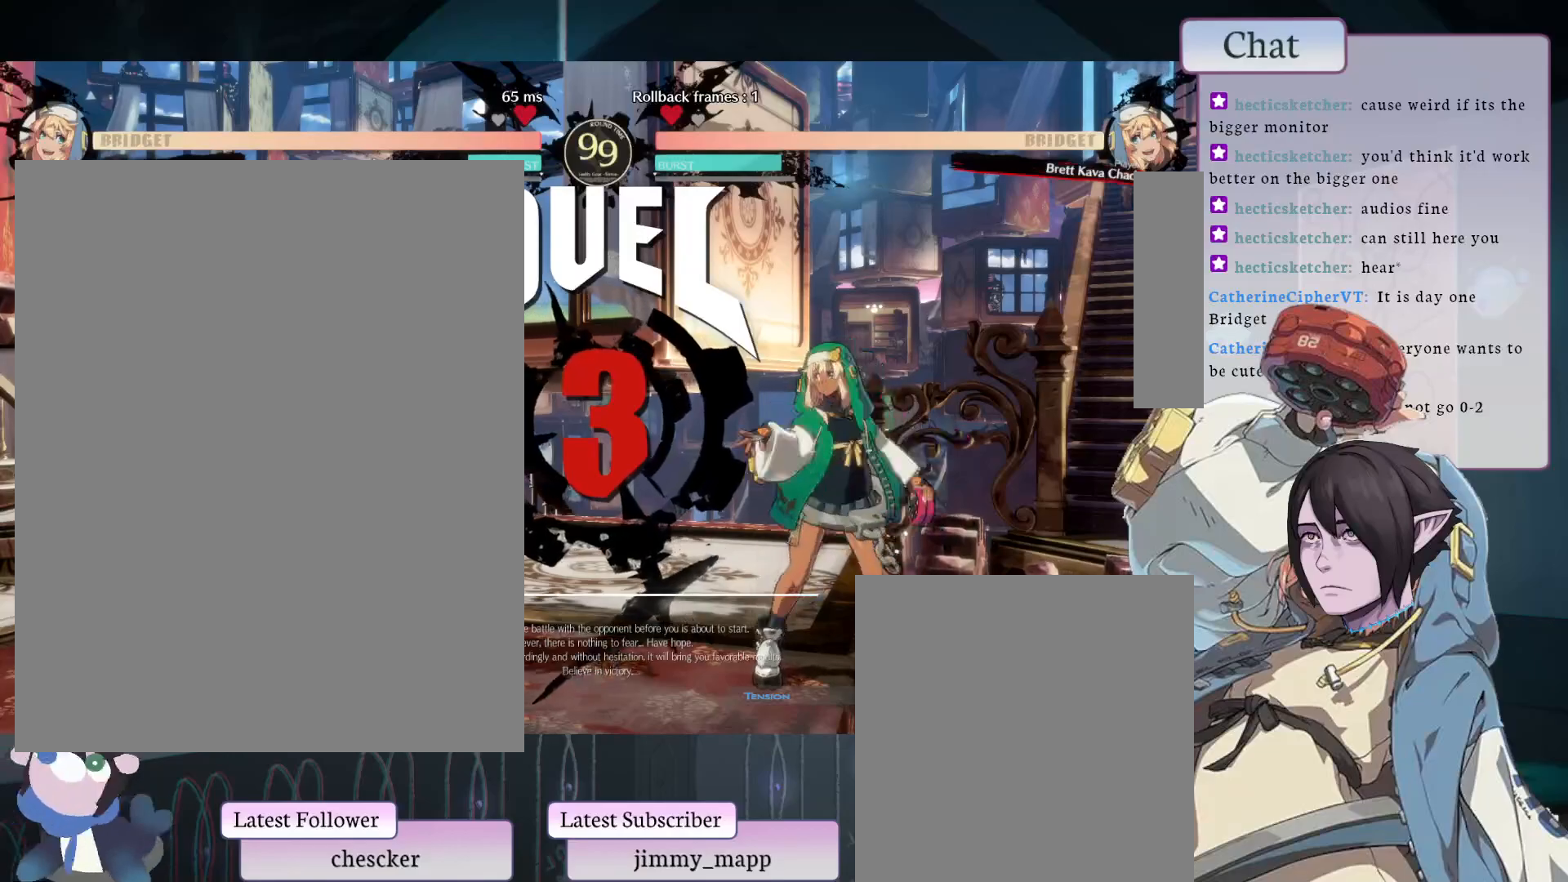
{"buttons": [], "left_stick": "center", "events": [[350, "CROSS", "down"], [450, "CROSS", "up"]]}
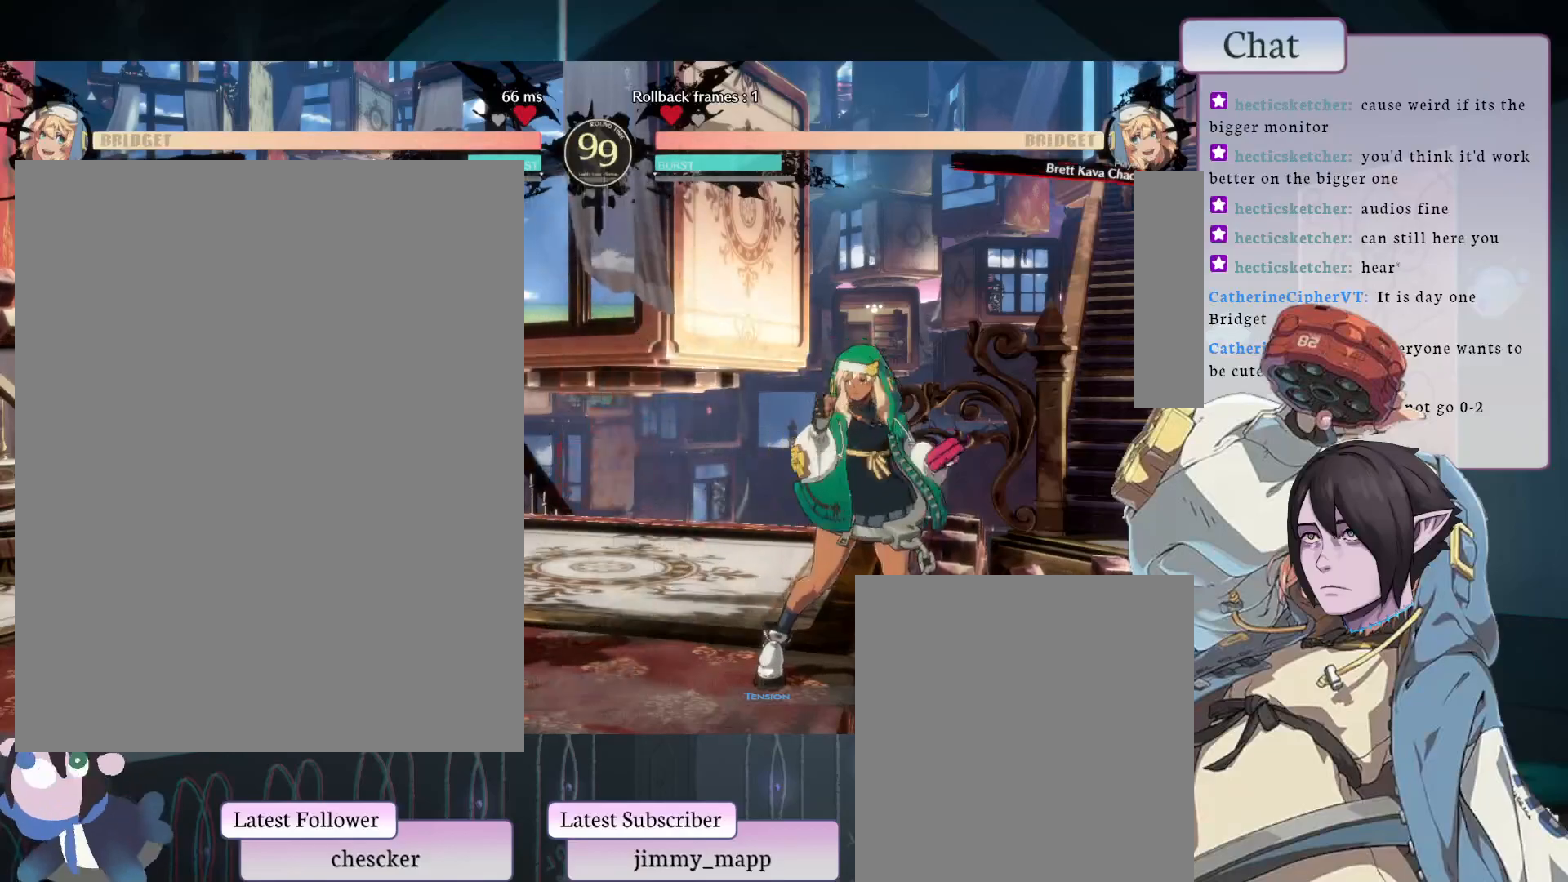
{"buttons": [], "left_stick": "center", "events": [[400, "L1", "down"], [500, "L1", "up"]]}
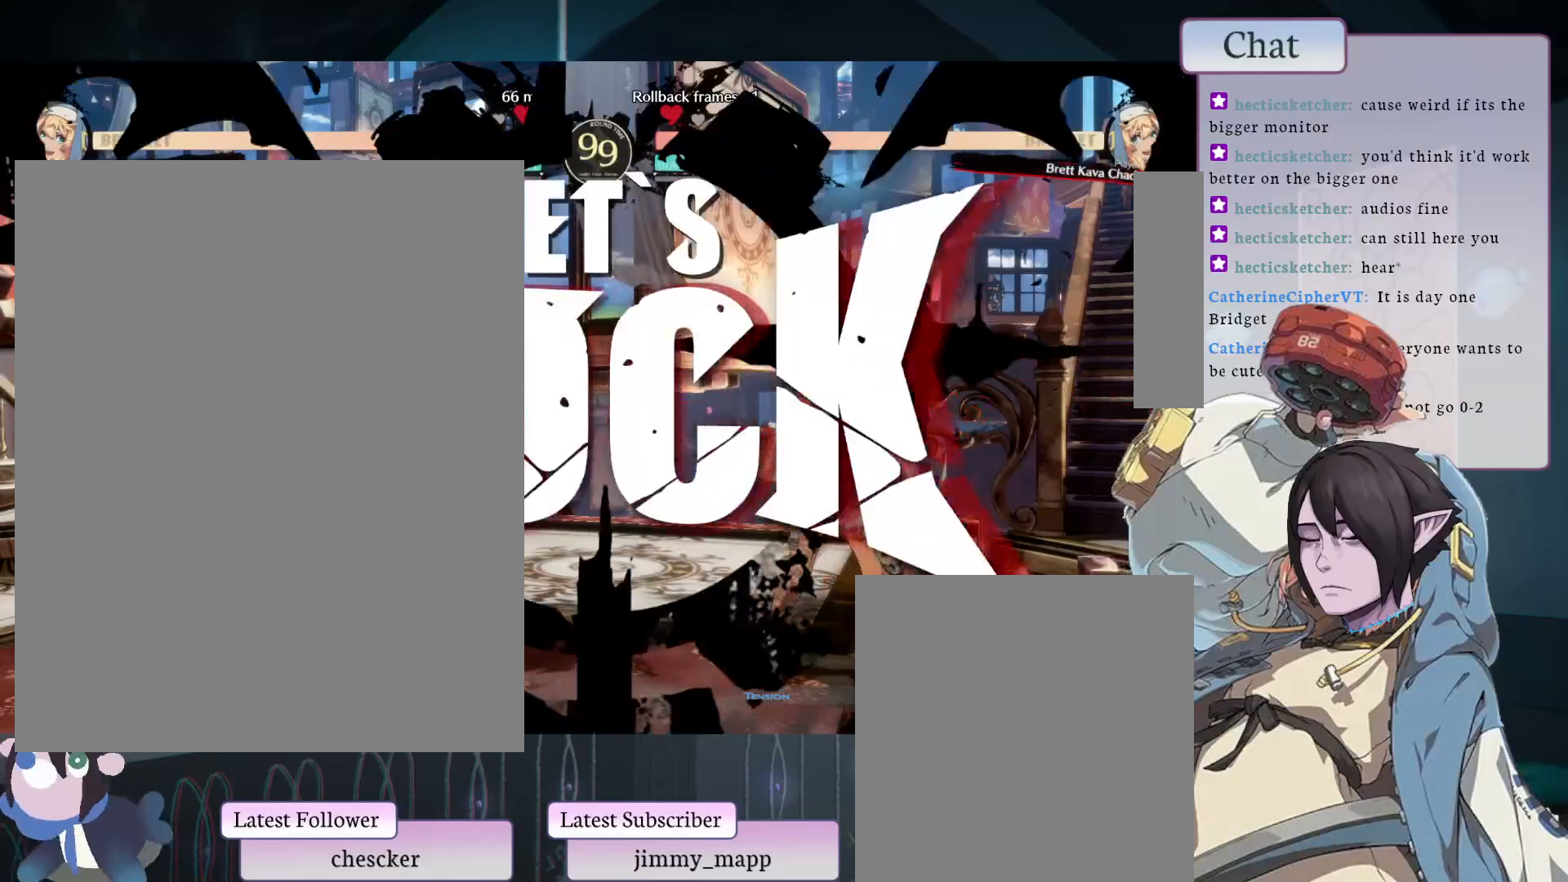
{"buttons": [], "left_stick": "center", "events": [[67, "L1", "down"], [150, "L1", "up"], [217, "L1", "down"], [283, "L1", "up"], [367, "L1", "down"], [450, "L1", "up"]]}
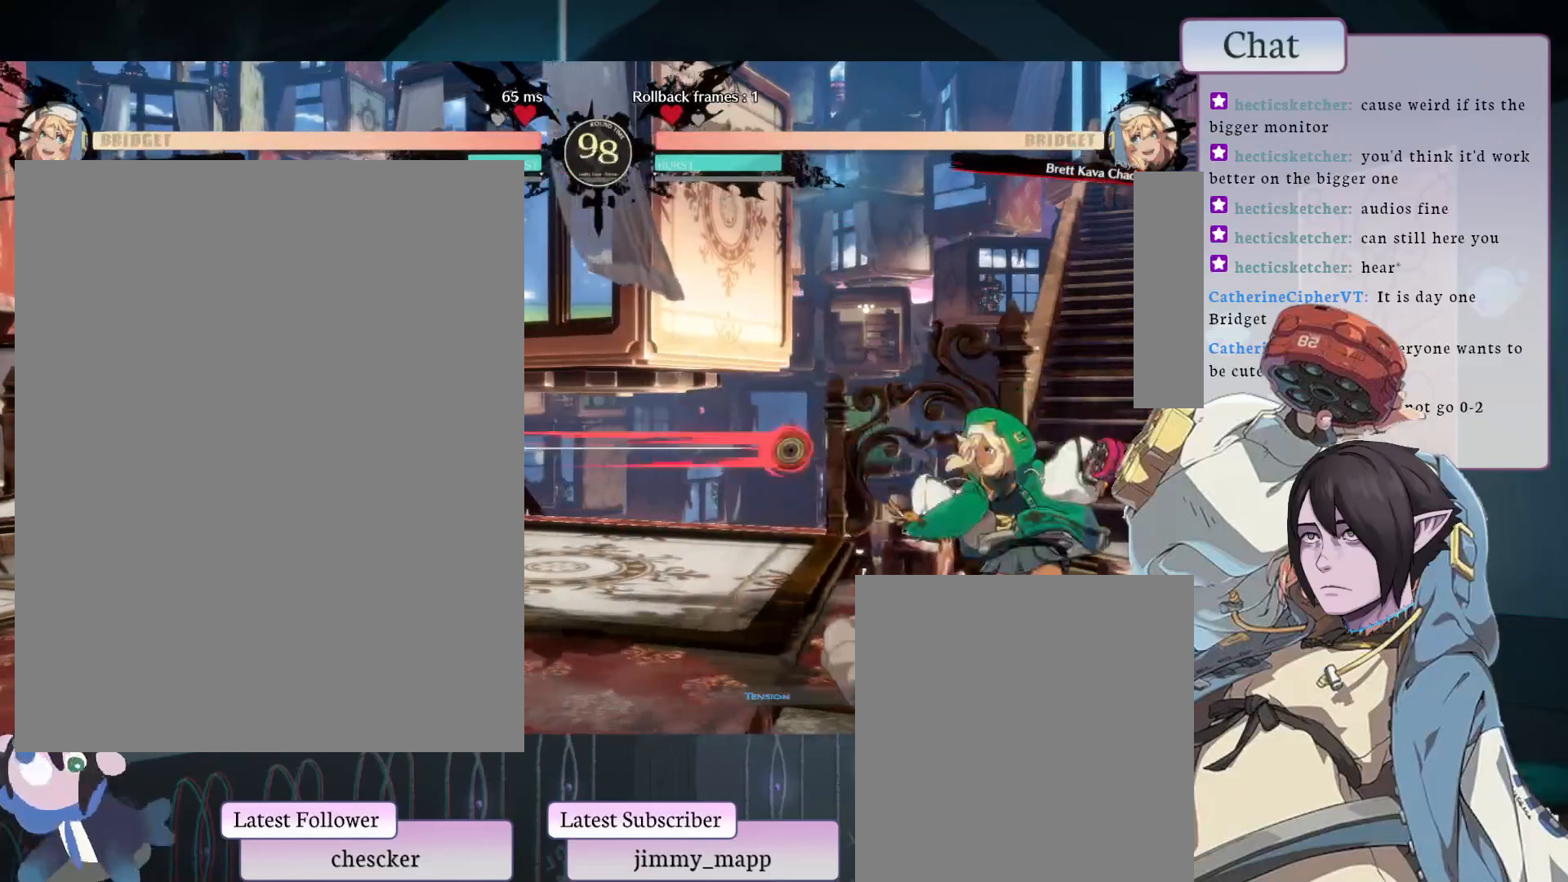
{"buttons": [], "left_stick": "center", "events": [[50, "L2", "down"], [133, "L2", "up"], [217, "L2", "down"], [283, "L2", "up"], [350, "L2", "down"], [500, "L2", "up"]]}
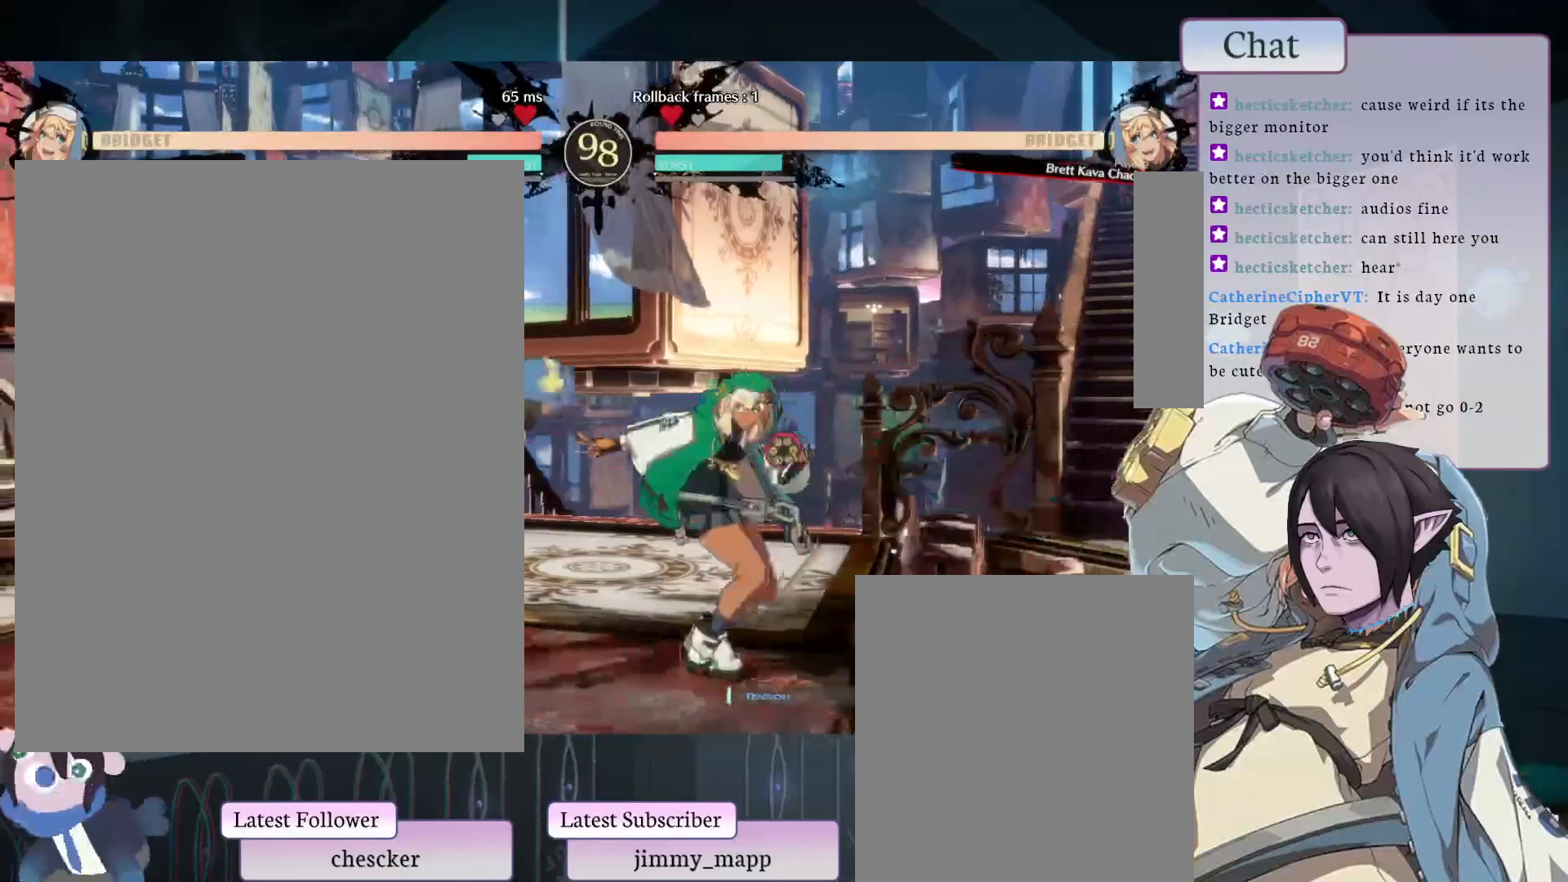
{"buttons": [], "left_stick": "center", "events": [[250, "L1", "down"], [400, "L1", "up"]]}
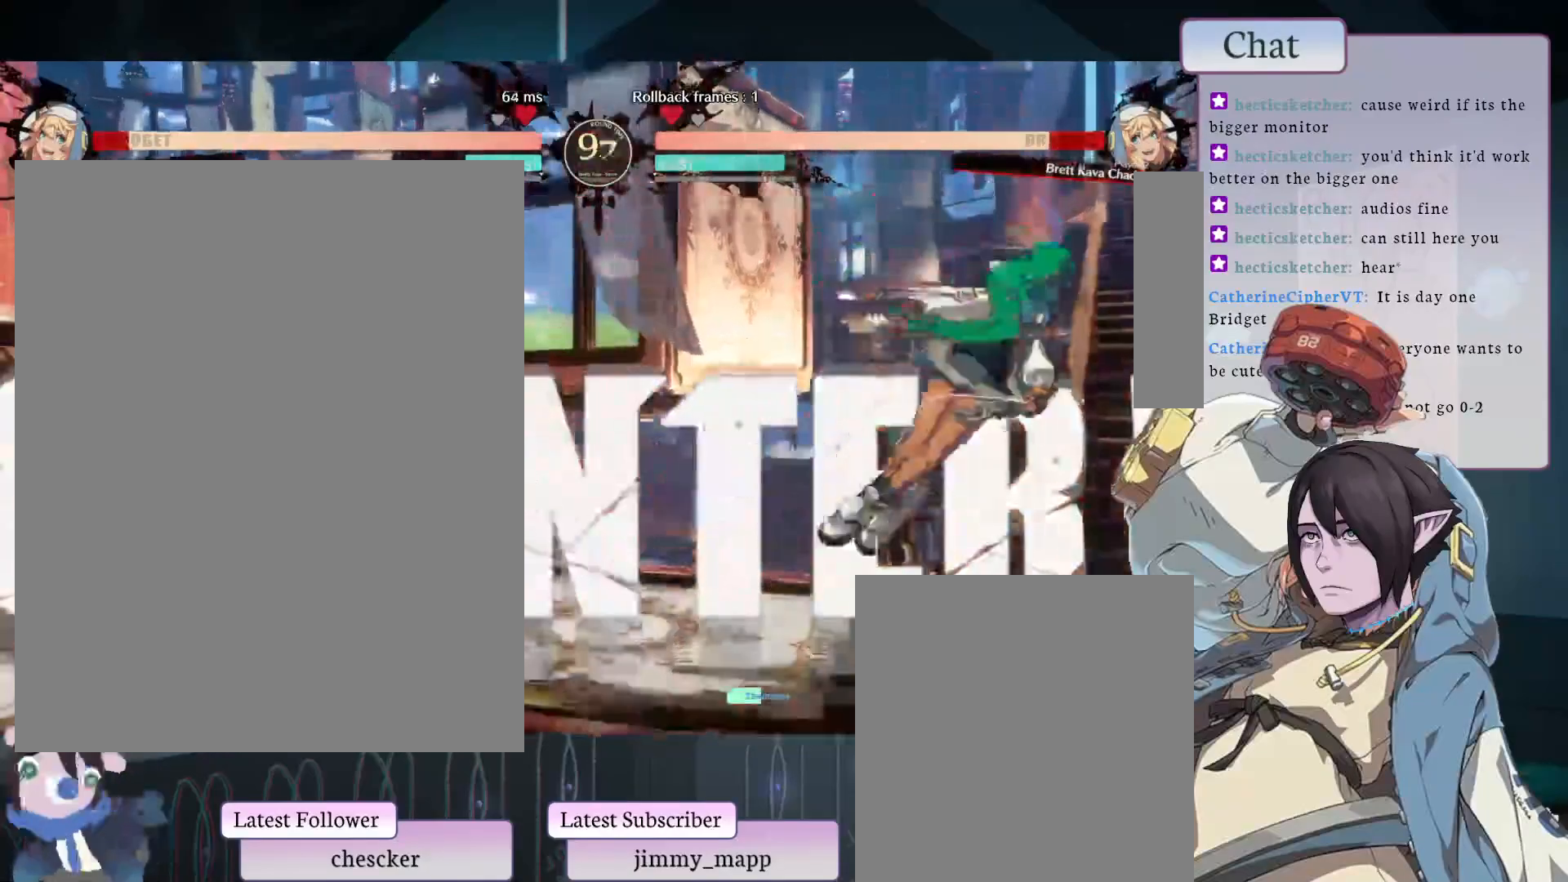
{"buttons": [], "left_stick": "center", "events": [[200, "CIRCLE", "down"], [317, "CIRCLE", "up"], [417, "CIRCLE", "down"], [467, "CIRCLE", "up"]]}
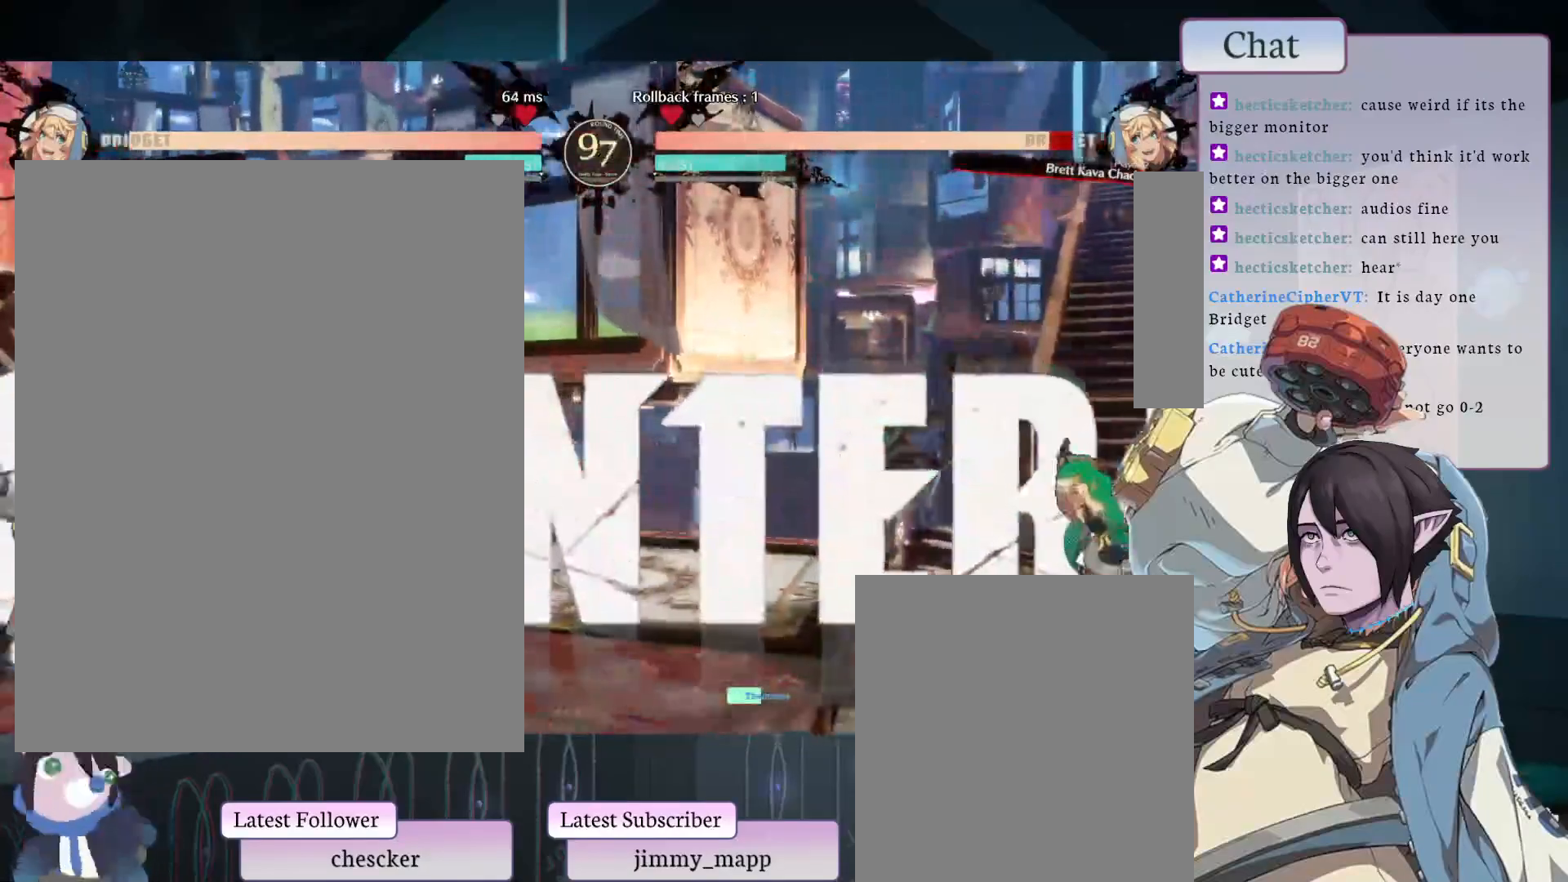
{"buttons": ["L1"], "left_stick": "center", "events": [[83, "CIRCLE", "down"], [233, "CIRCLE", "up"], [300, "L1", "down"]]}
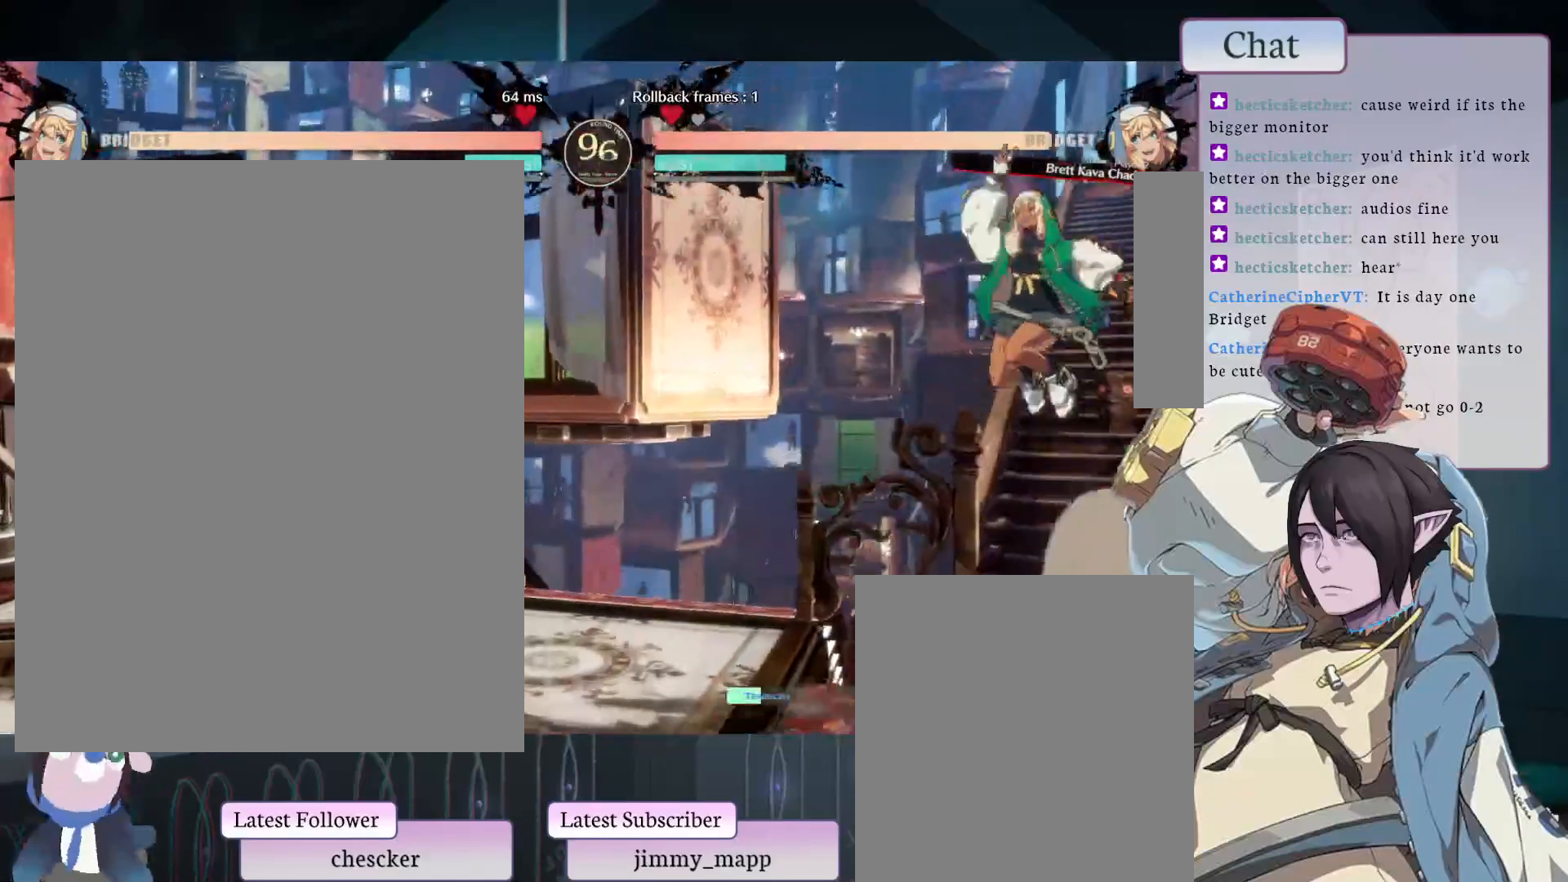
{"buttons": [], "left_stick": "center", "events": [[67, "L1", "up"]]}
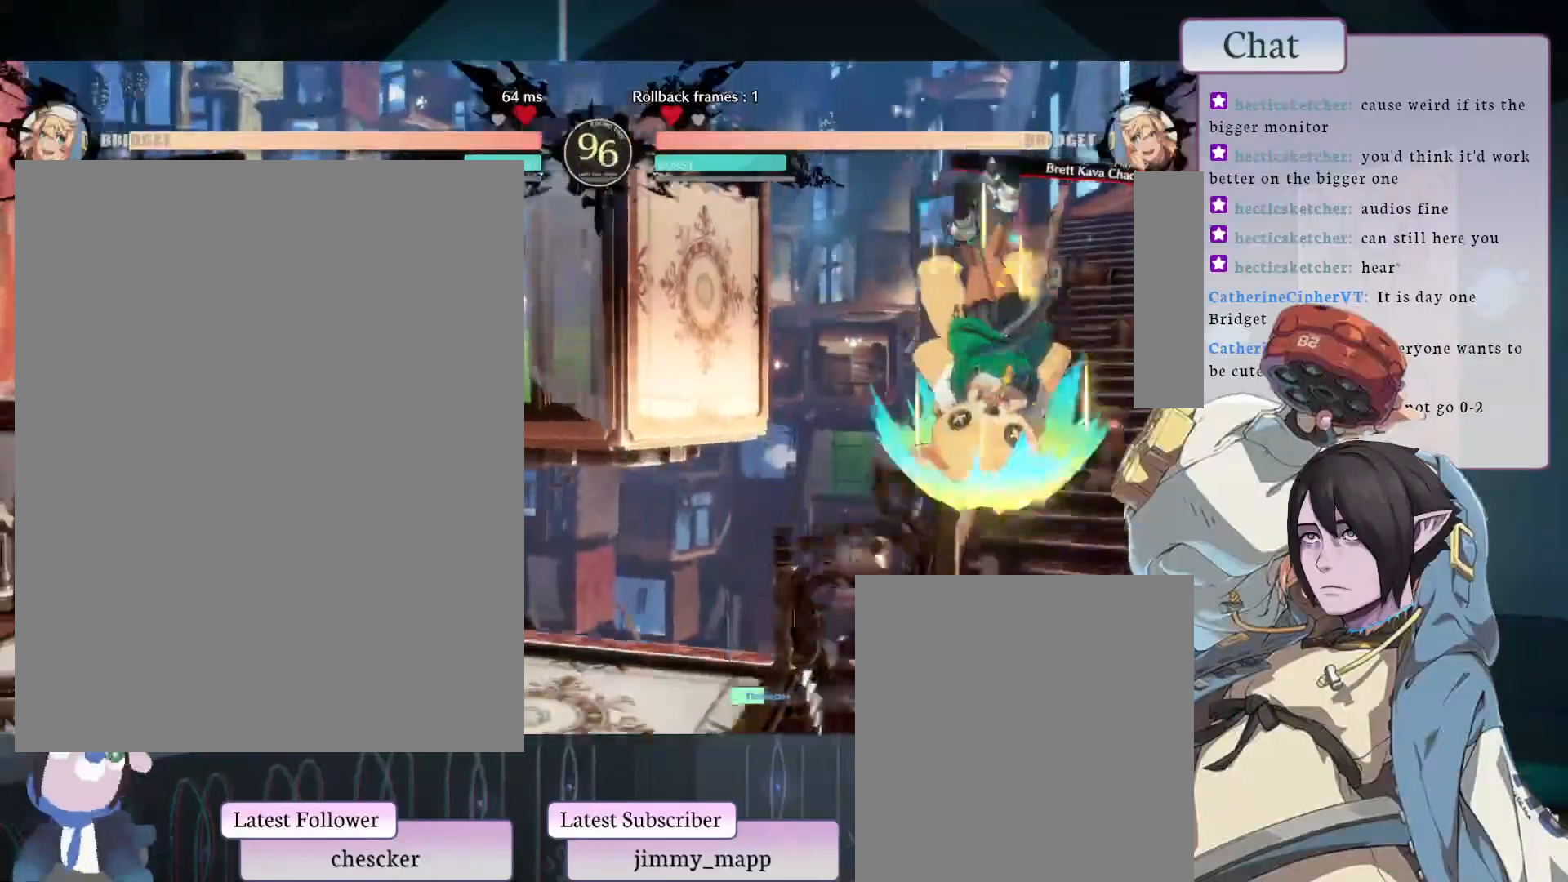
{"buttons": ["CIRCLE"], "left_stick": "center", "events": [[350, "CIRCLE", "down"]]}
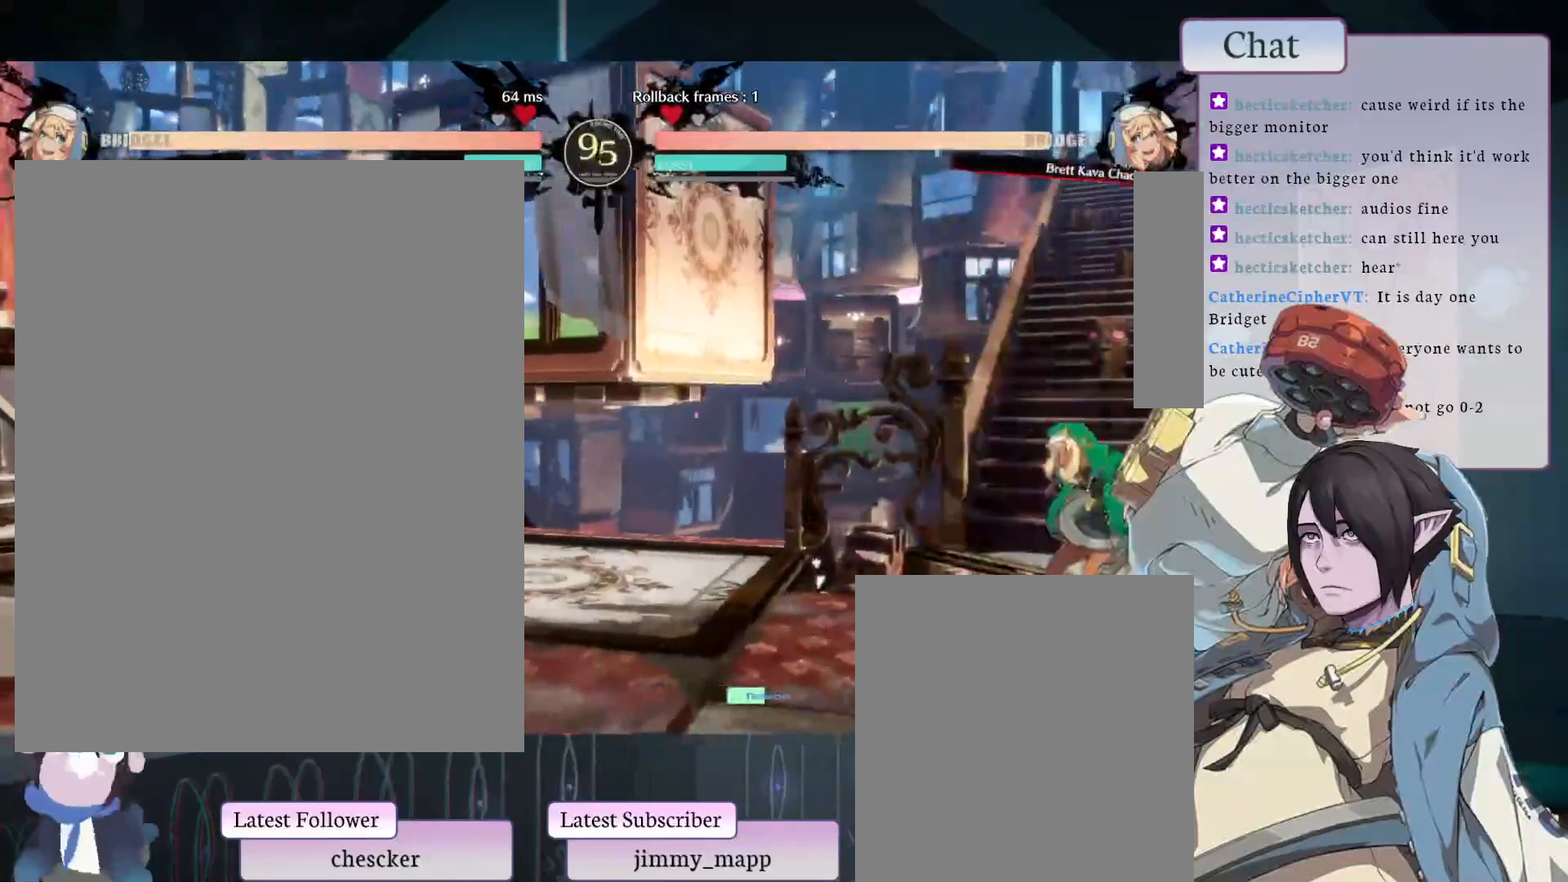
{"buttons": [], "left_stick": "center", "events": [[150, "CIRCLE", "up"], [200, "L1", "down"], [350, "L1", "up"]]}
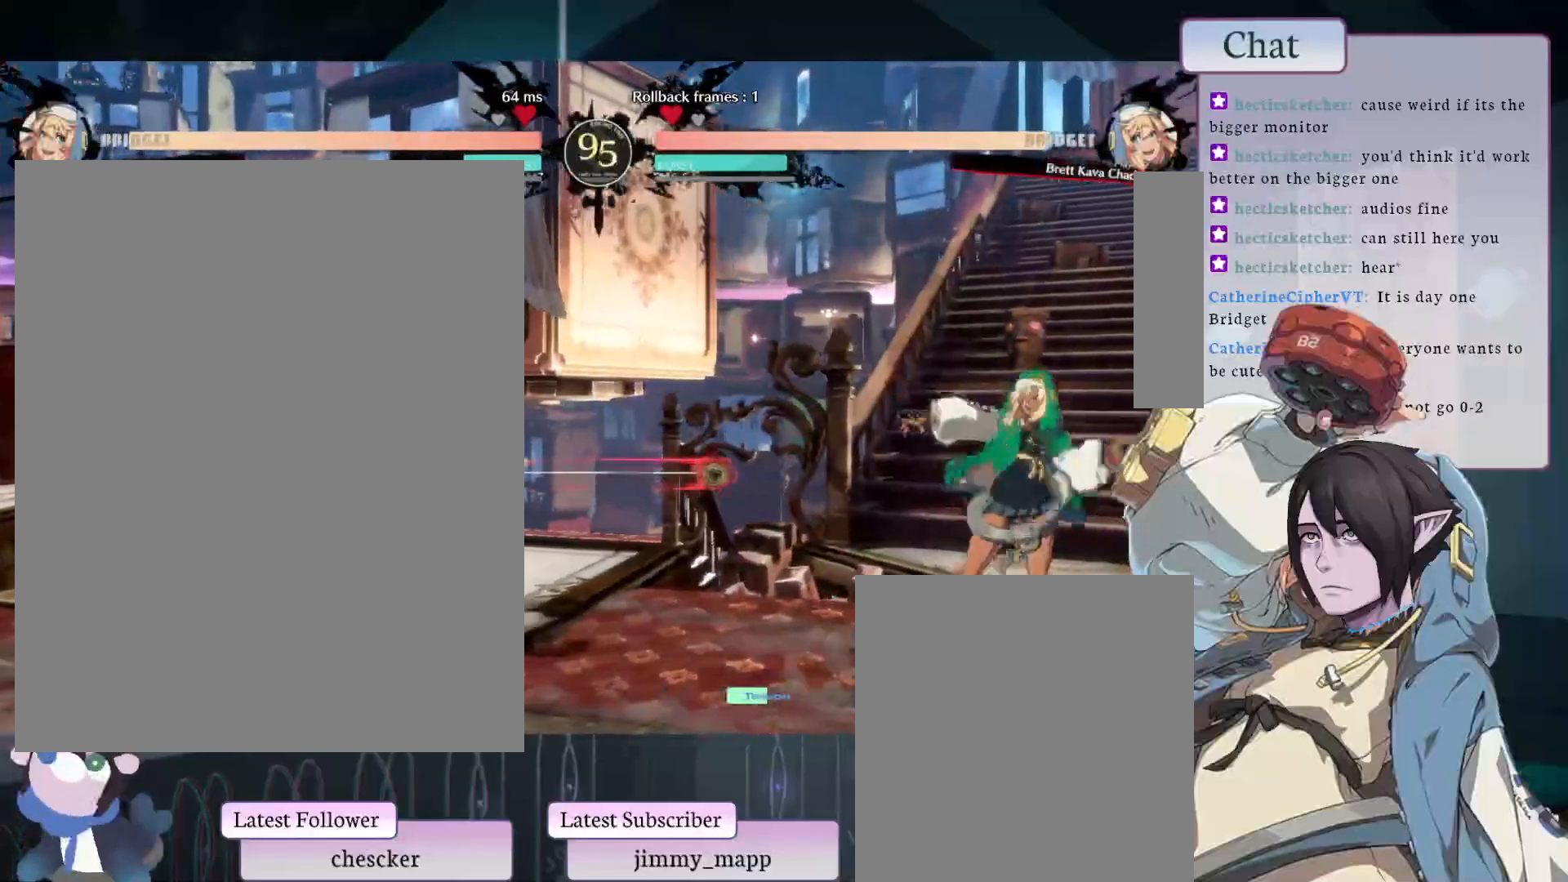
{"buttons": [], "left_stick": "center", "events": []}
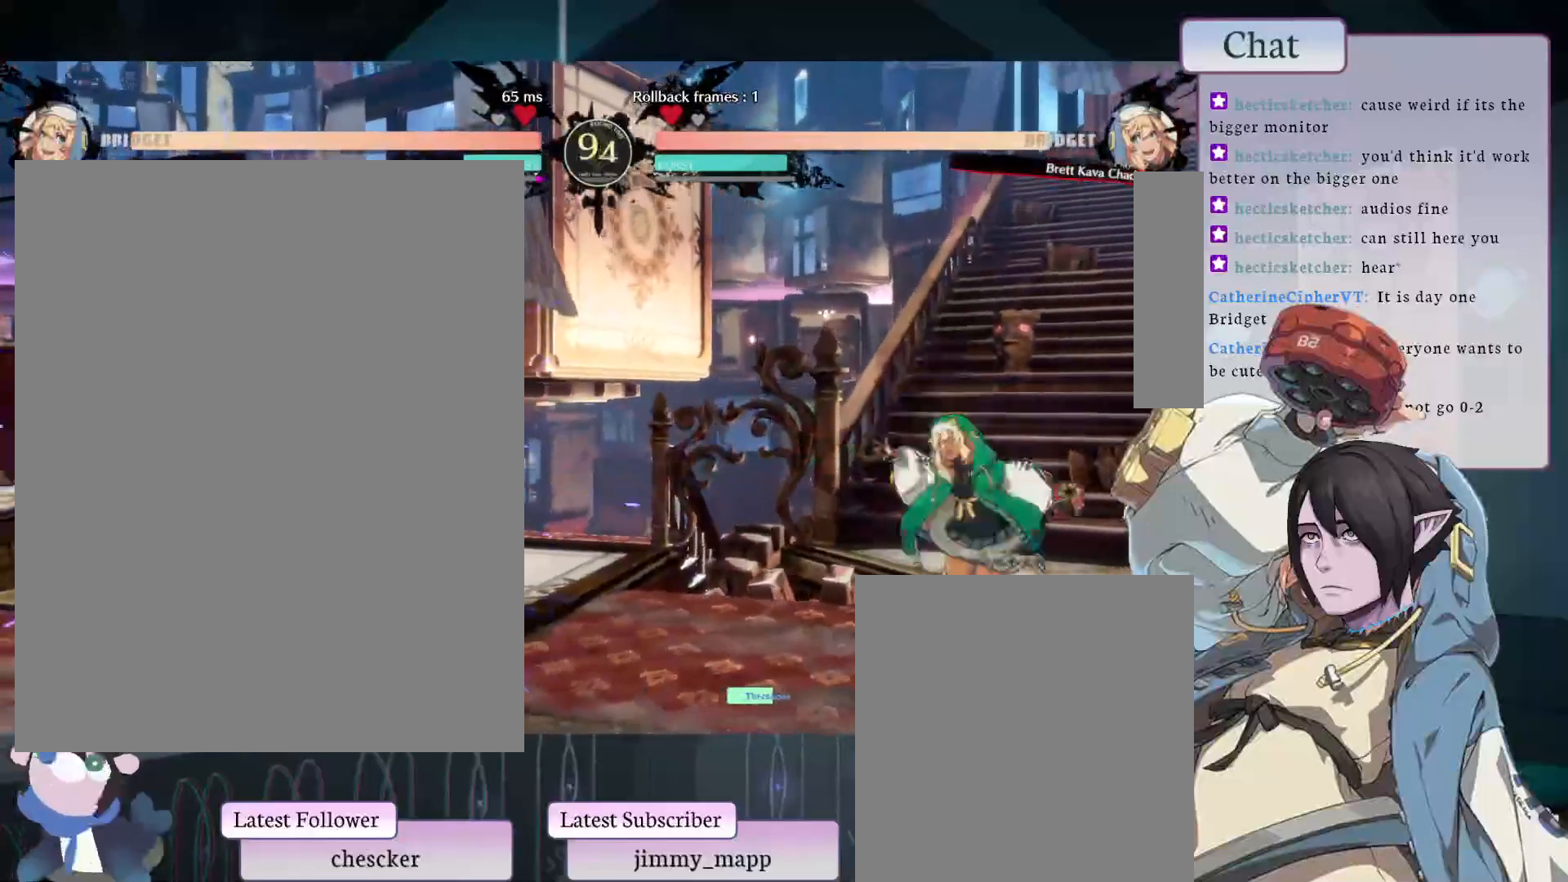
{"buttons": [], "left_stick": "center", "events": []}
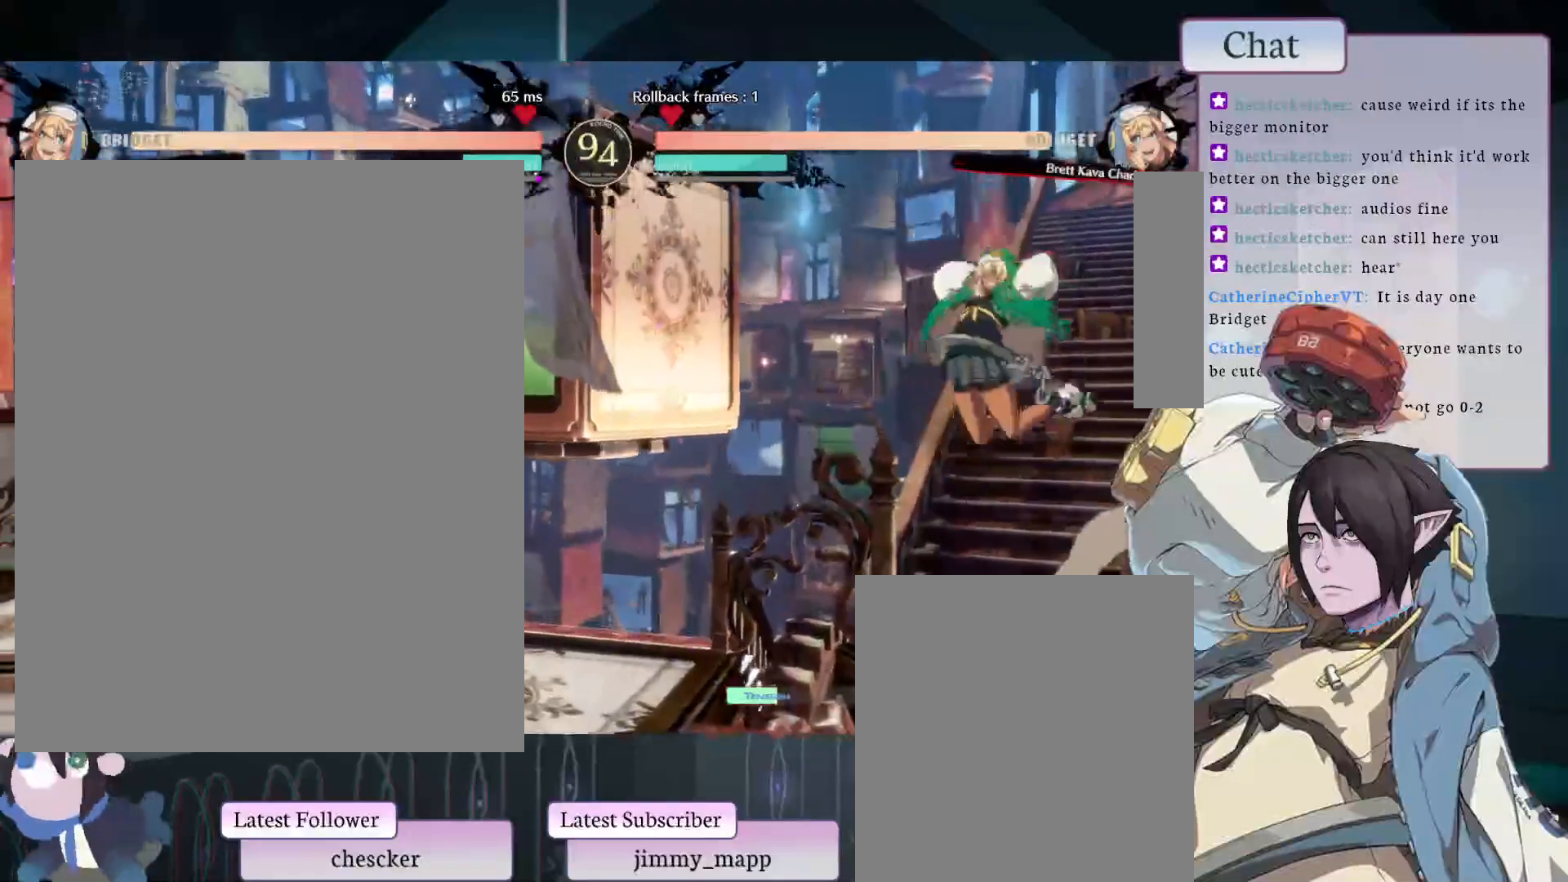
{"buttons": [], "left_stick": "center", "events": []}
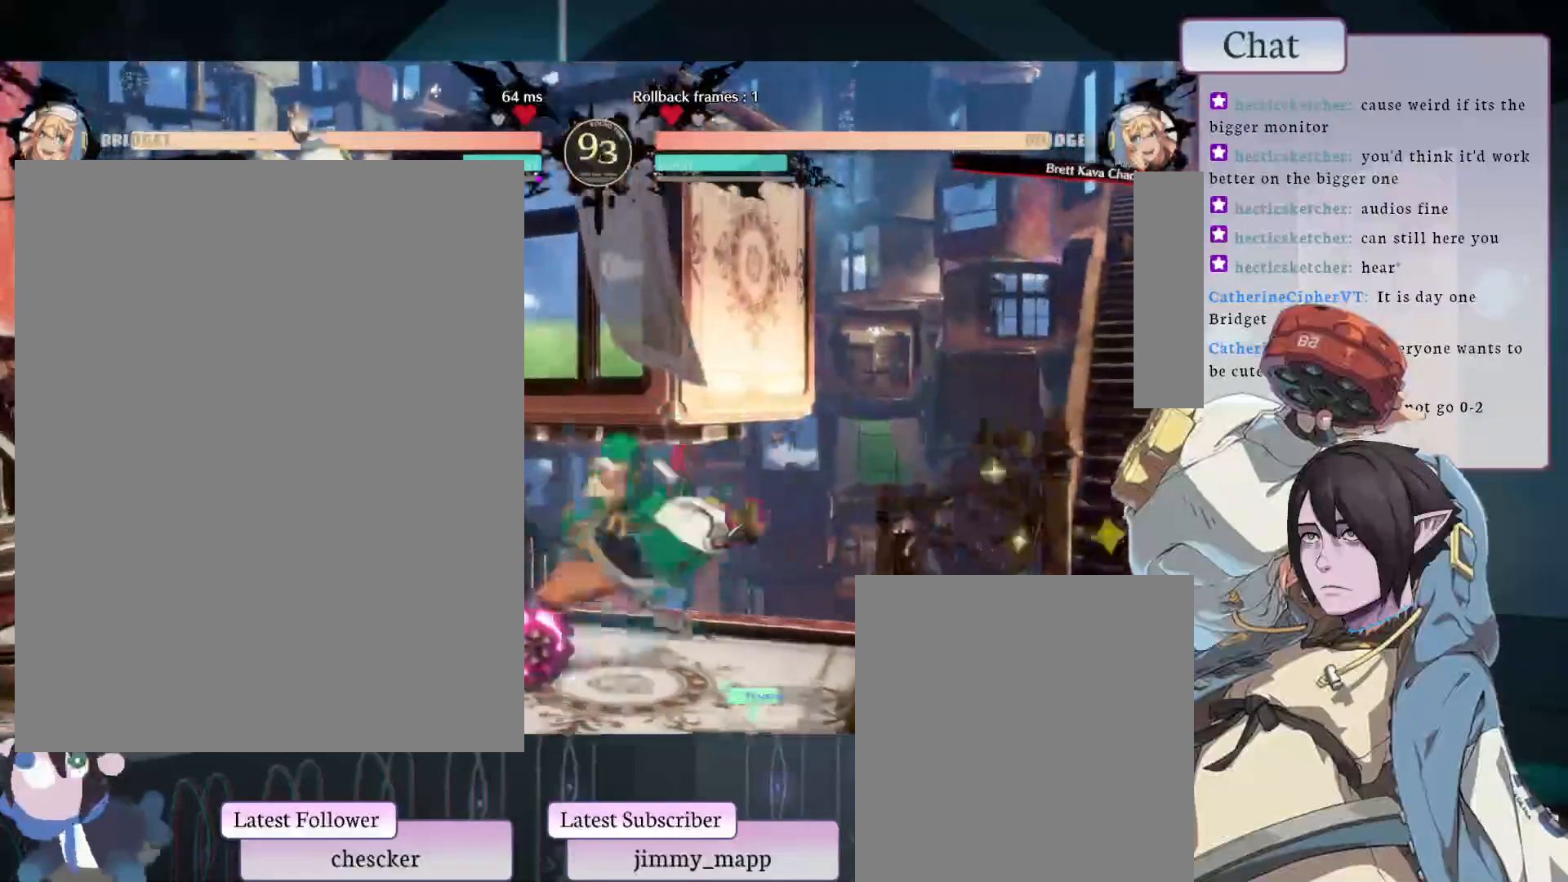
{"buttons": ["CROSS"], "left_stick": "center", "events": [[500, "CROSS", "down"]]}
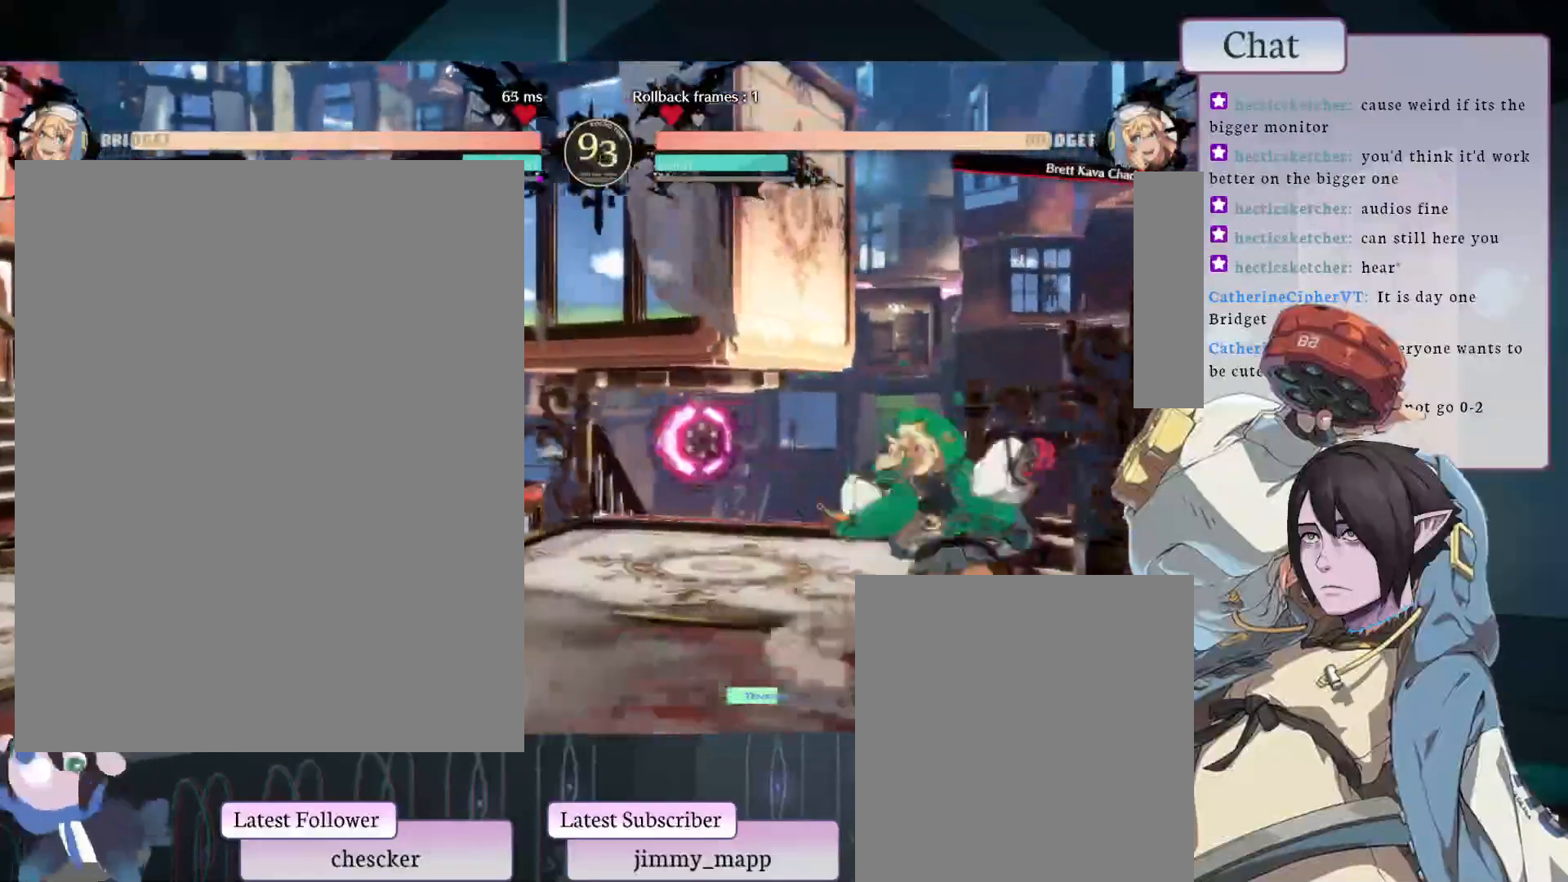
{"buttons": [], "left_stick": "center", "events": [[100, "CROSS", "up"]]}
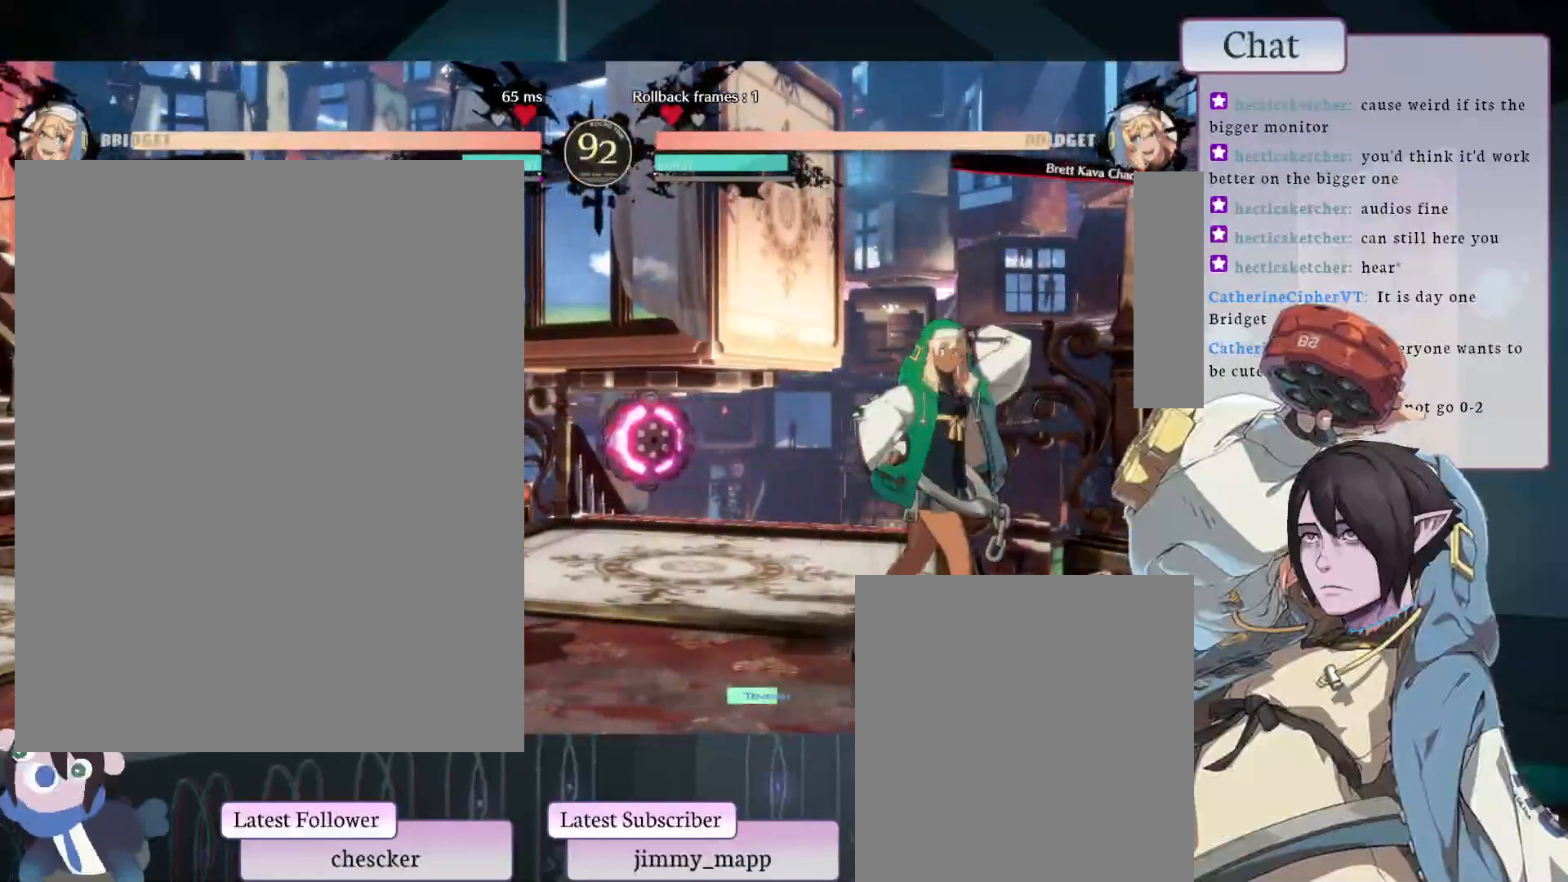
{"buttons": ["L2"], "left_stick": "center", "events": [[367, "L2", "down"]]}
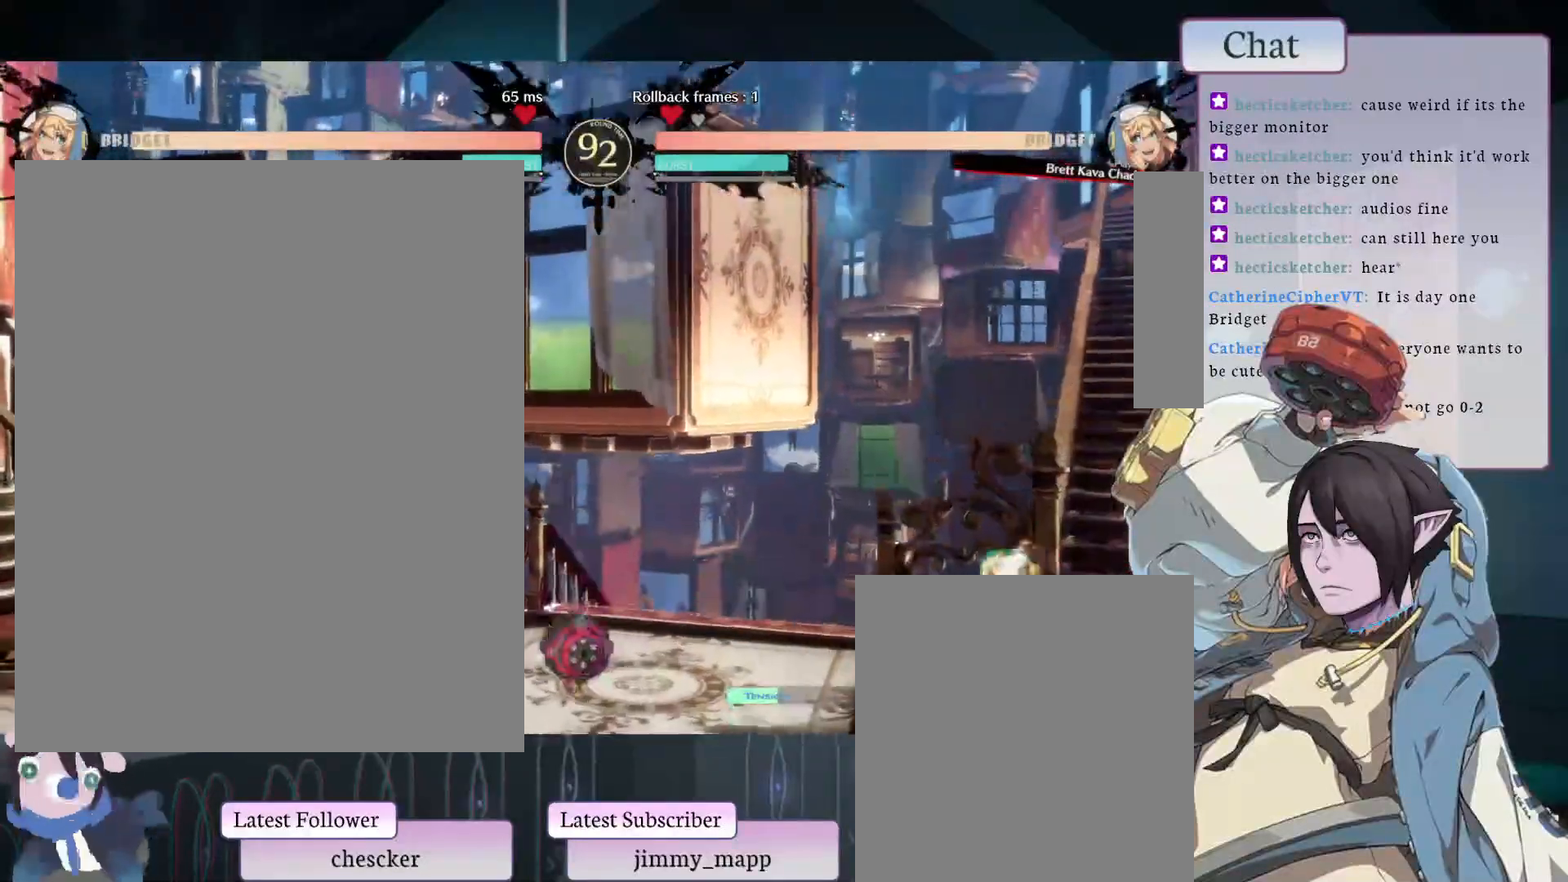
{"buttons": [], "left_stick": "center", "events": [[33, "L2", "up"]]}
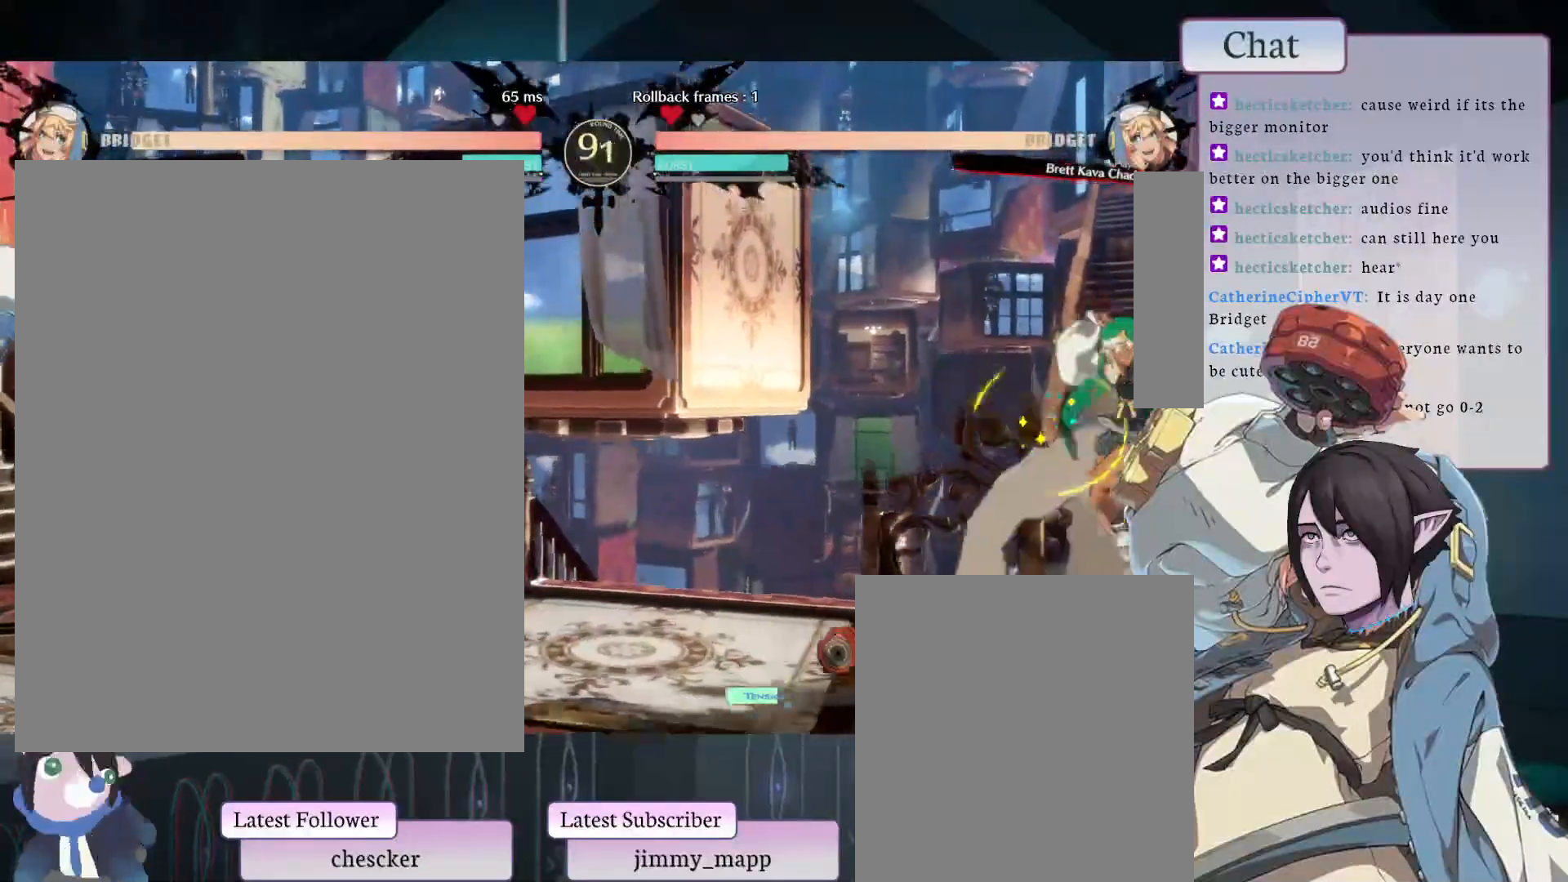
{"buttons": ["CIRCLE"], "left_stick": "center", "events": [[417, "CIRCLE", "down"]]}
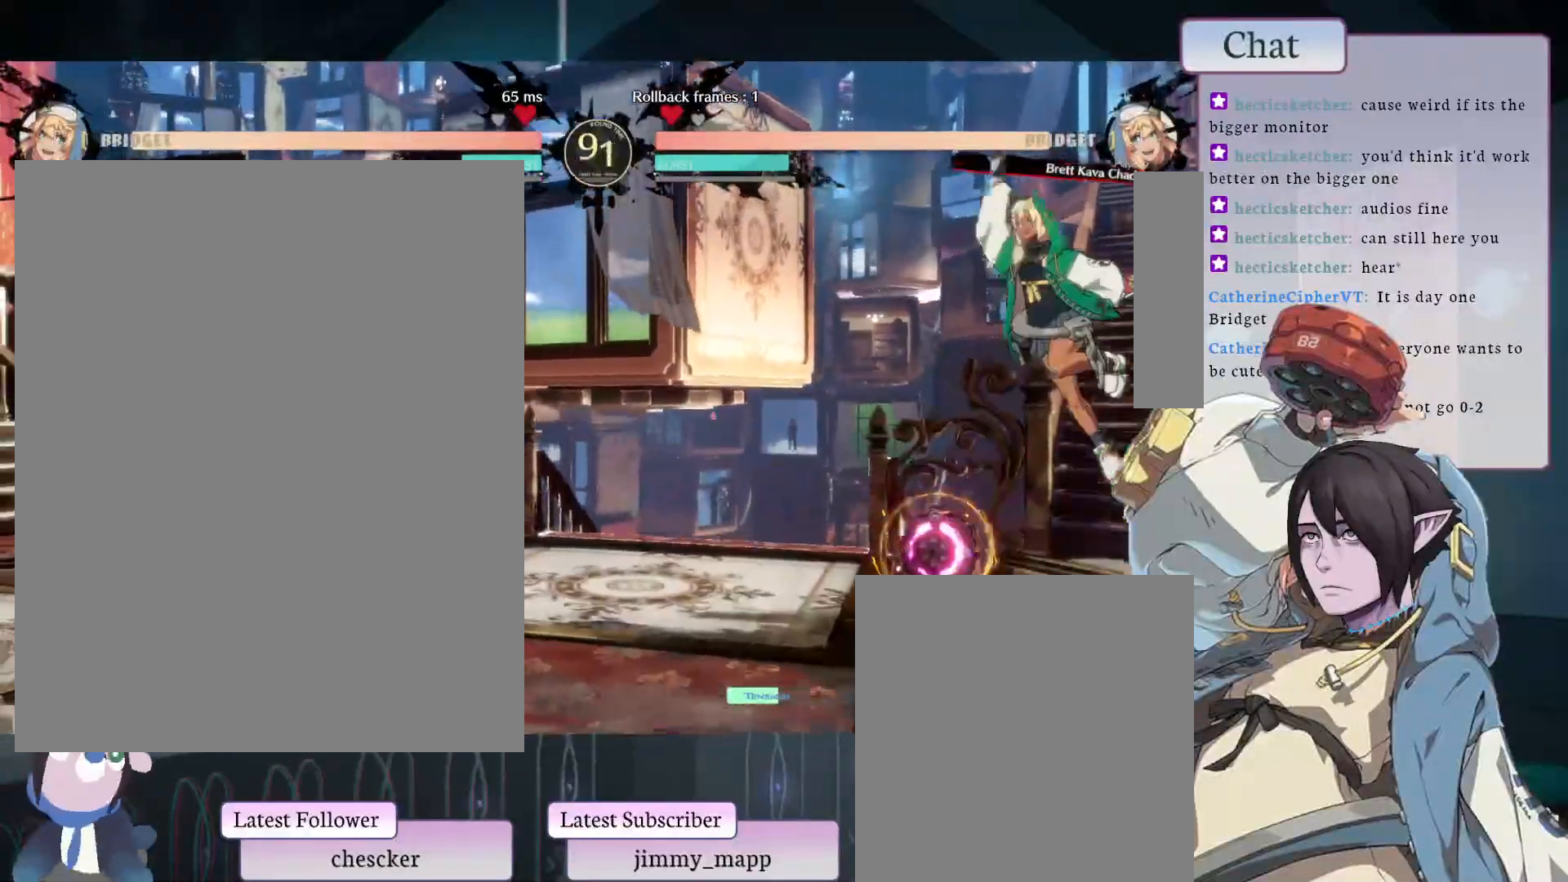
{"buttons": ["CIRCLE"], "left_stick": "center", "events": [[100, "CIRCLE", "up"], [317, "CIRCLE", "down"]]}
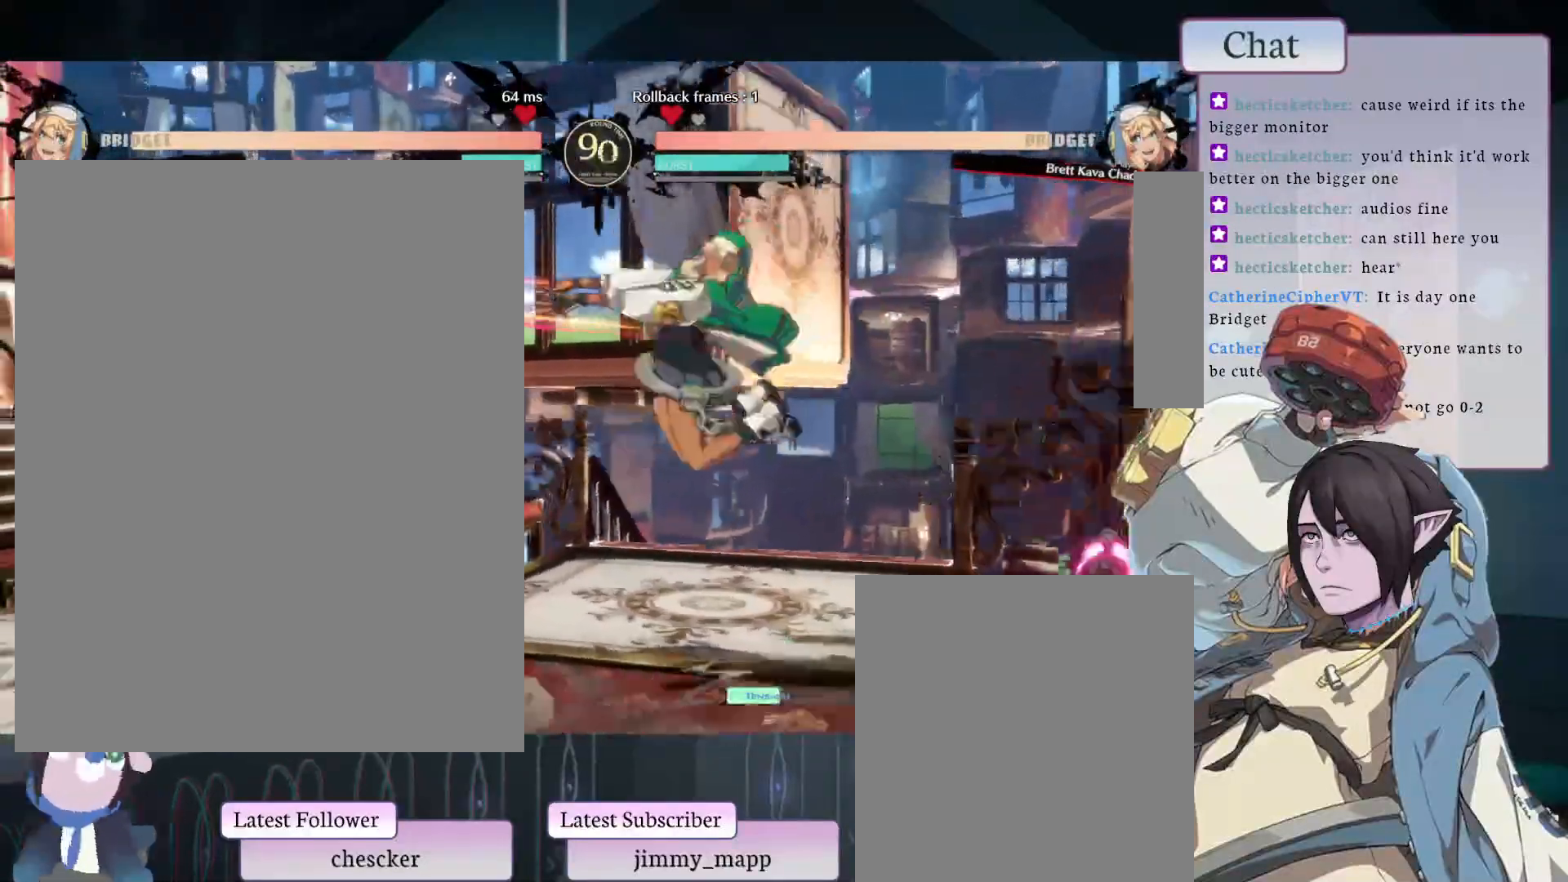
{"buttons": [], "left_stick": "center", "events": [[33, "CIRCLE", "up"]]}